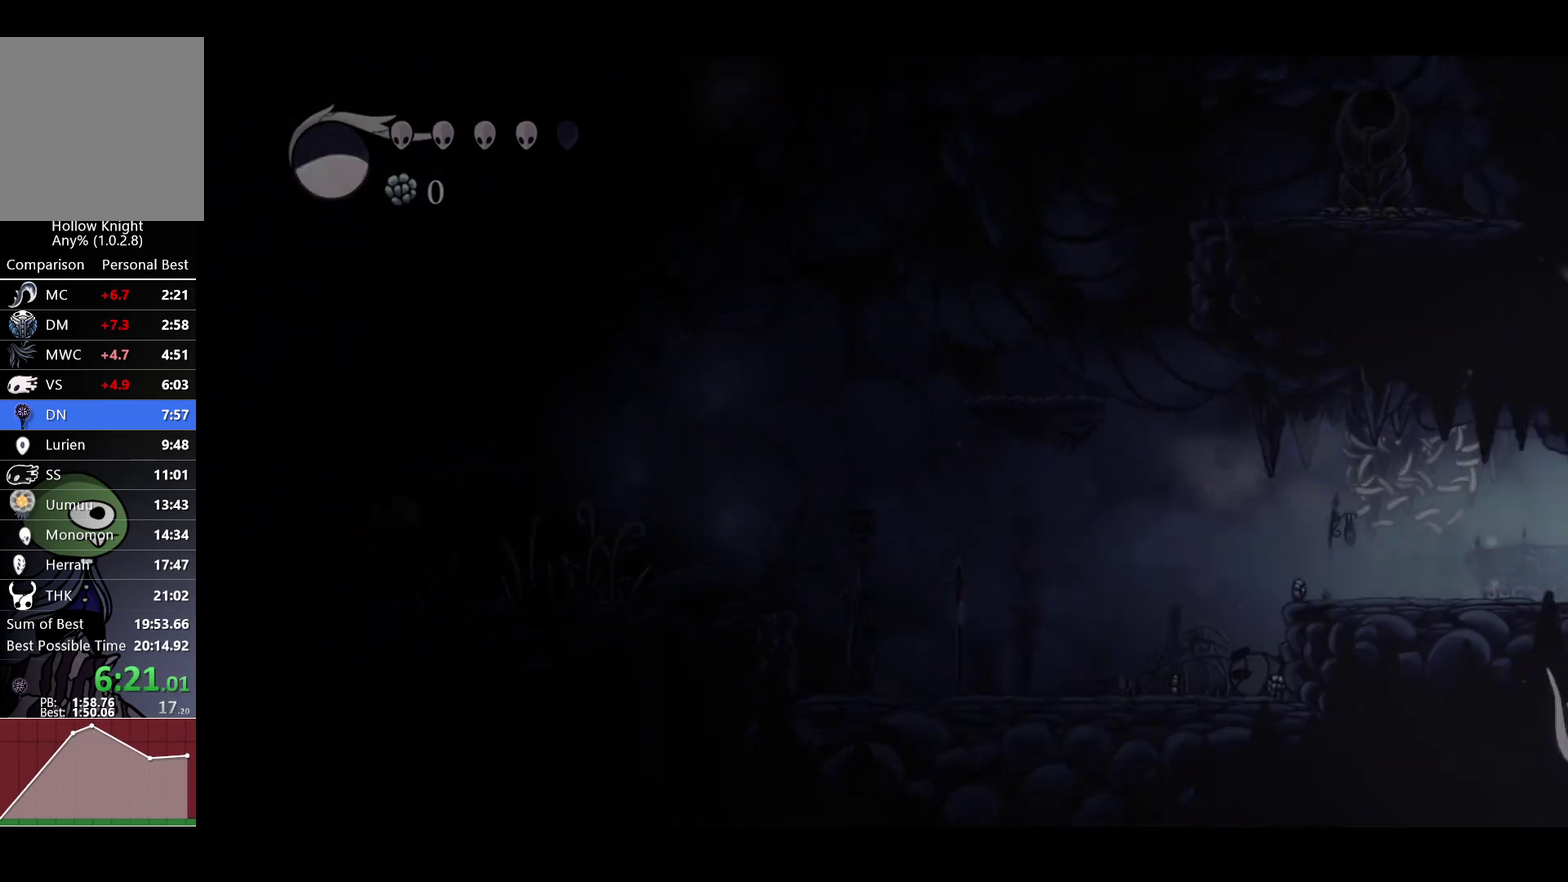
Gameplay with a controller (Xbox layout); each line is a JSON object with the inputs held at the frame after it. "events" lists button and stick changes between this image and that frame as [ms after this image, input, new state], when the widget could be followed in between.
{"buttons": [], "left_stick": "center", "right_stick": "center"}
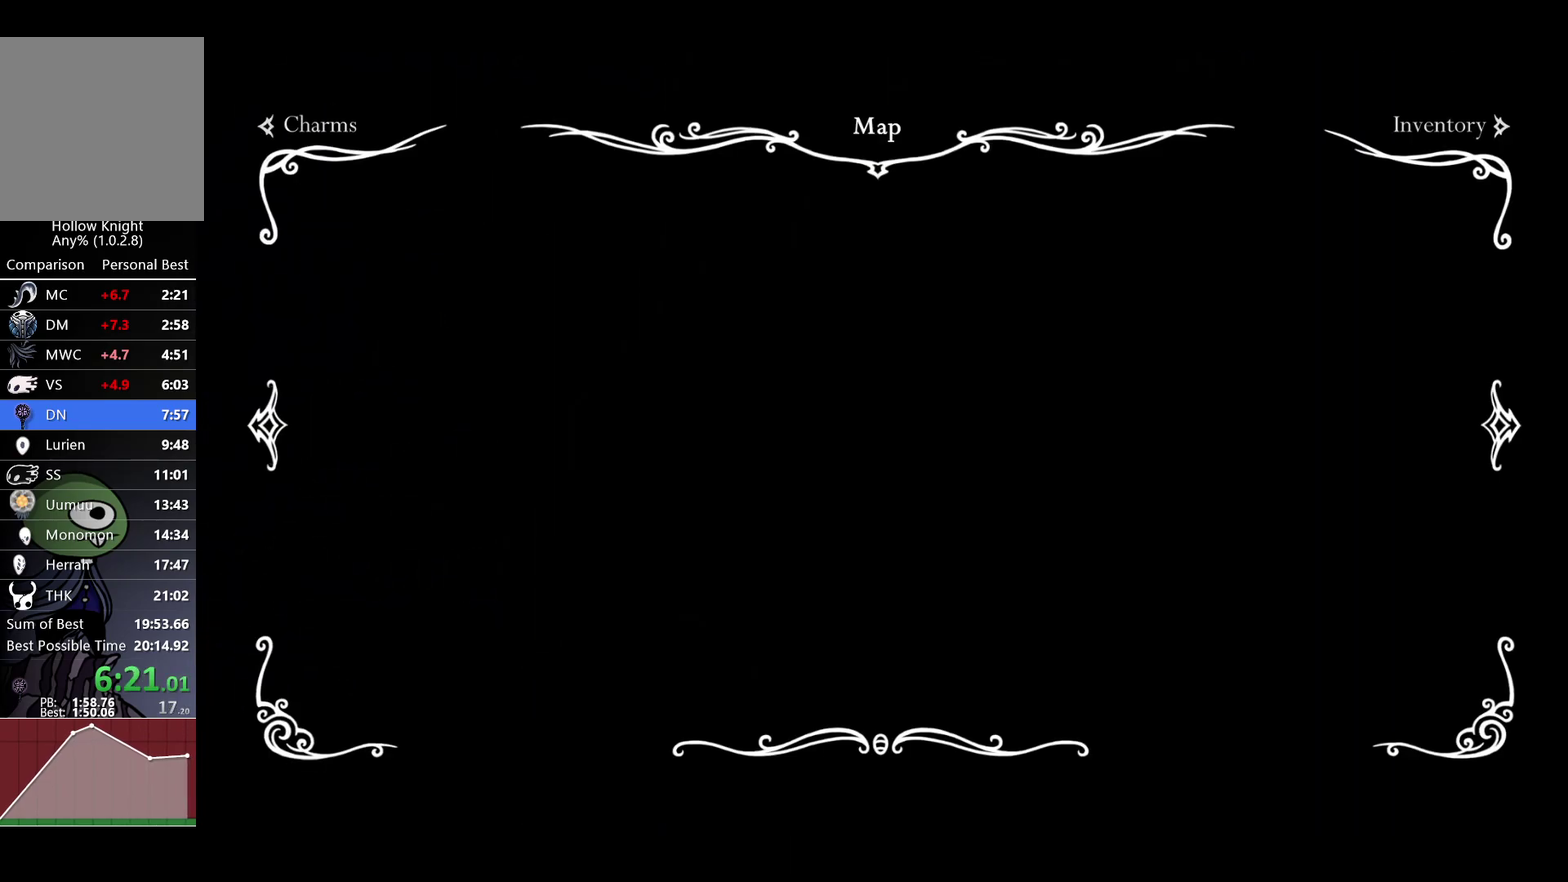
{"buttons": [], "left_stick": "right", "right_stick": "center", "events": [[250, "left_stick", "right"]]}
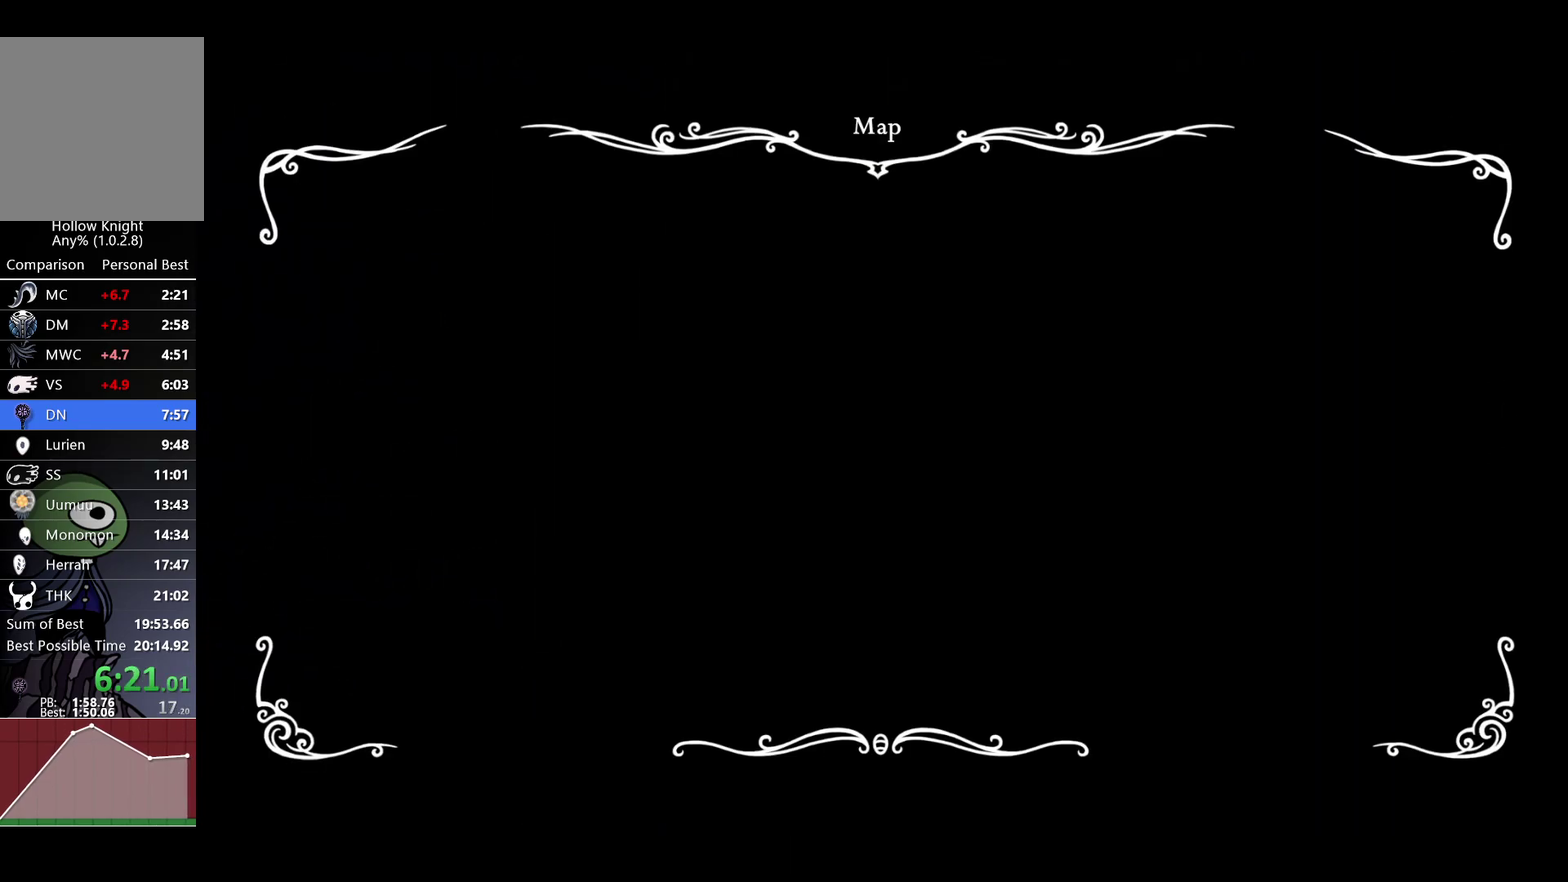
{"buttons": [], "left_stick": "right", "right_stick": "center", "events": []}
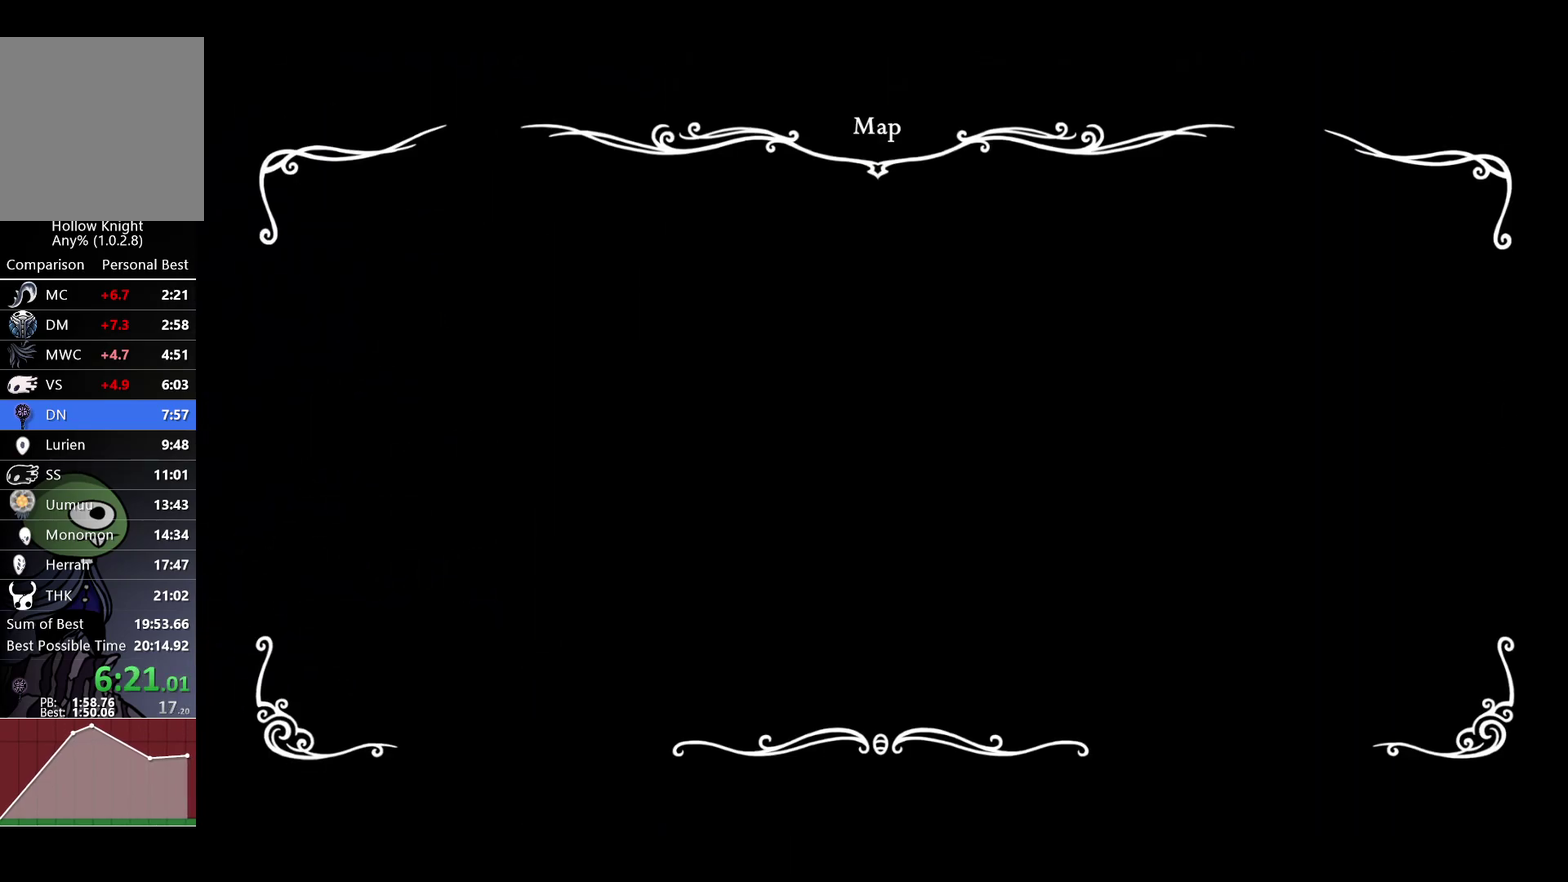
{"buttons": ["SELECT"], "left_stick": "right", "right_stick": "center", "events": [[433, "SELECT", "down"]]}
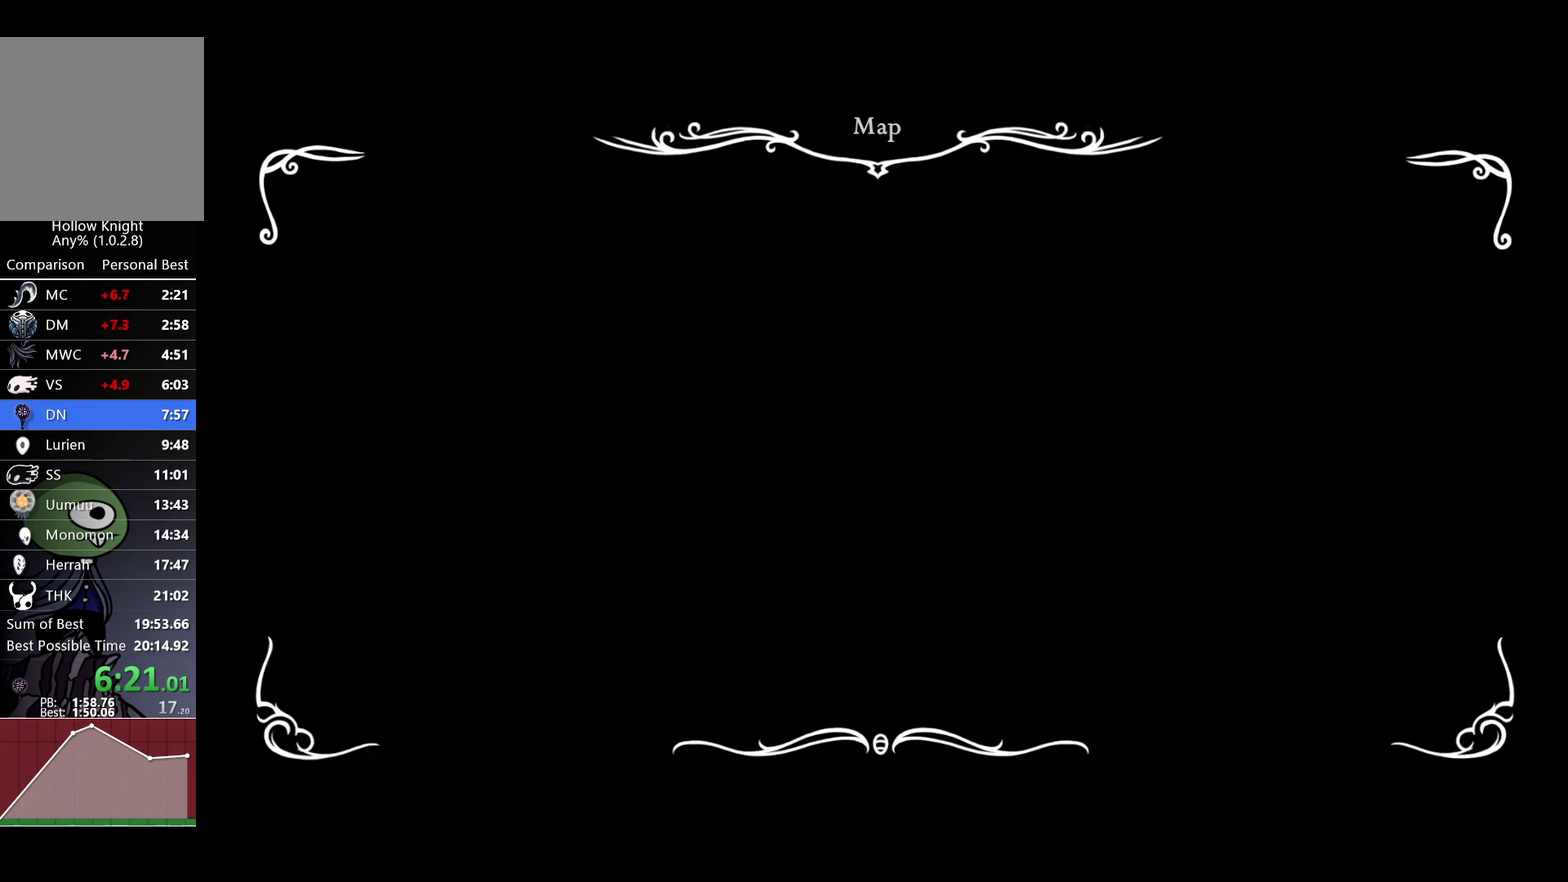
{"buttons": [], "left_stick": "right", "right_stick": "center", "events": [[400, "SELECT", "up"]]}
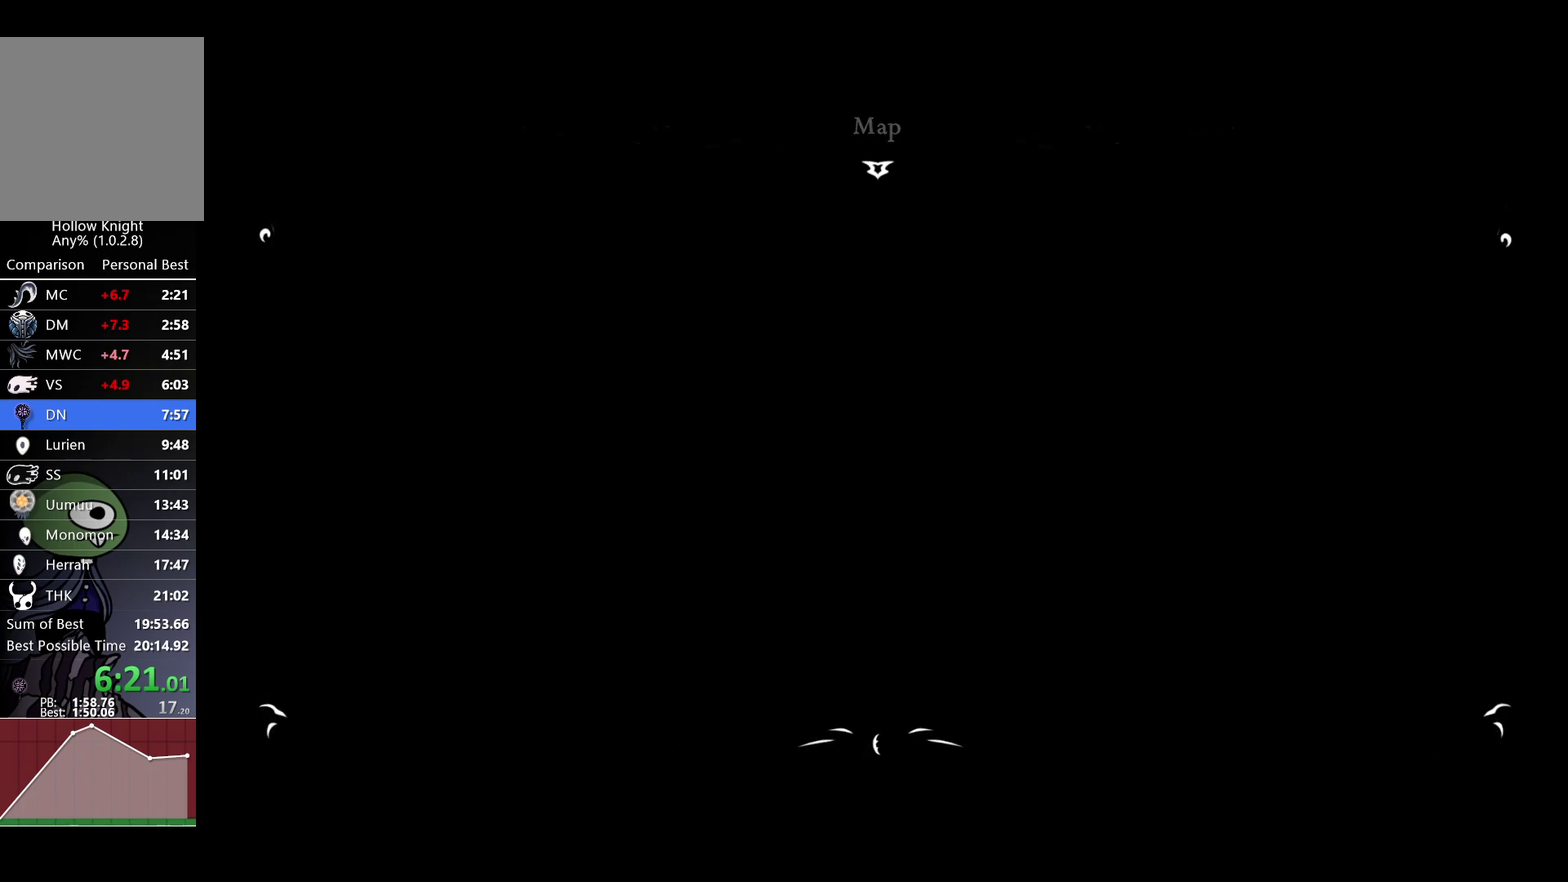
{"buttons": ["A"], "left_stick": "left", "right_stick": "center", "events": [[217, "left_stick", "up-right"], [300, "left_stick", "up-left"], [317, "A", "down"], [350, "left_stick", "left"]]}
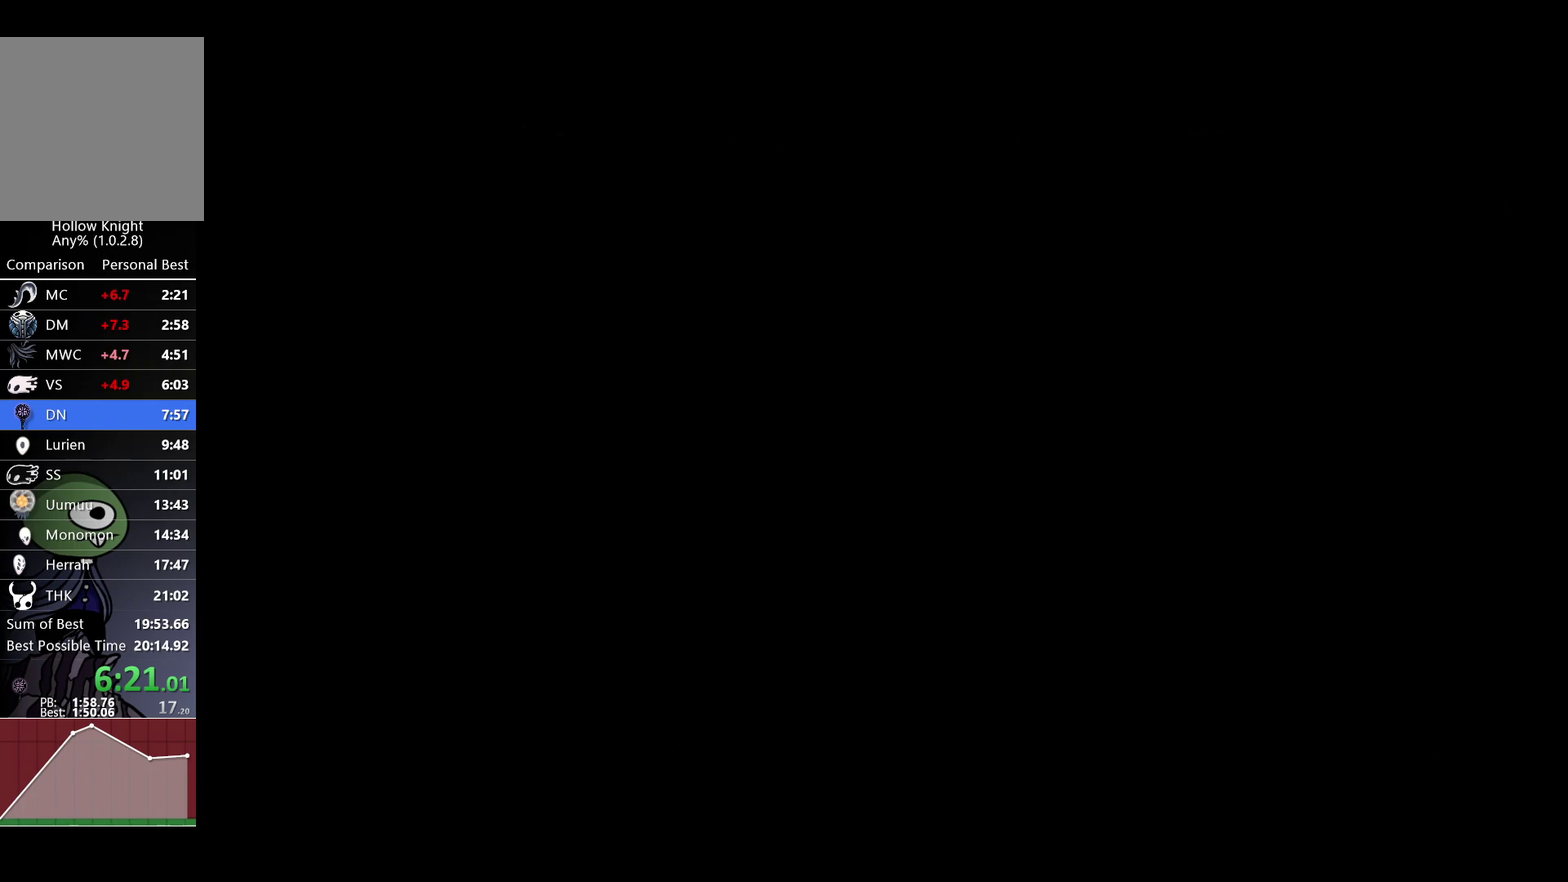
{"buttons": ["R2"], "left_stick": "down-right", "right_stick": "center", "events": [[383, "left_stick", "down-left"], [400, "A", "up"], [467, "left_stick", "down-right"], [500, "R2", "down"]]}
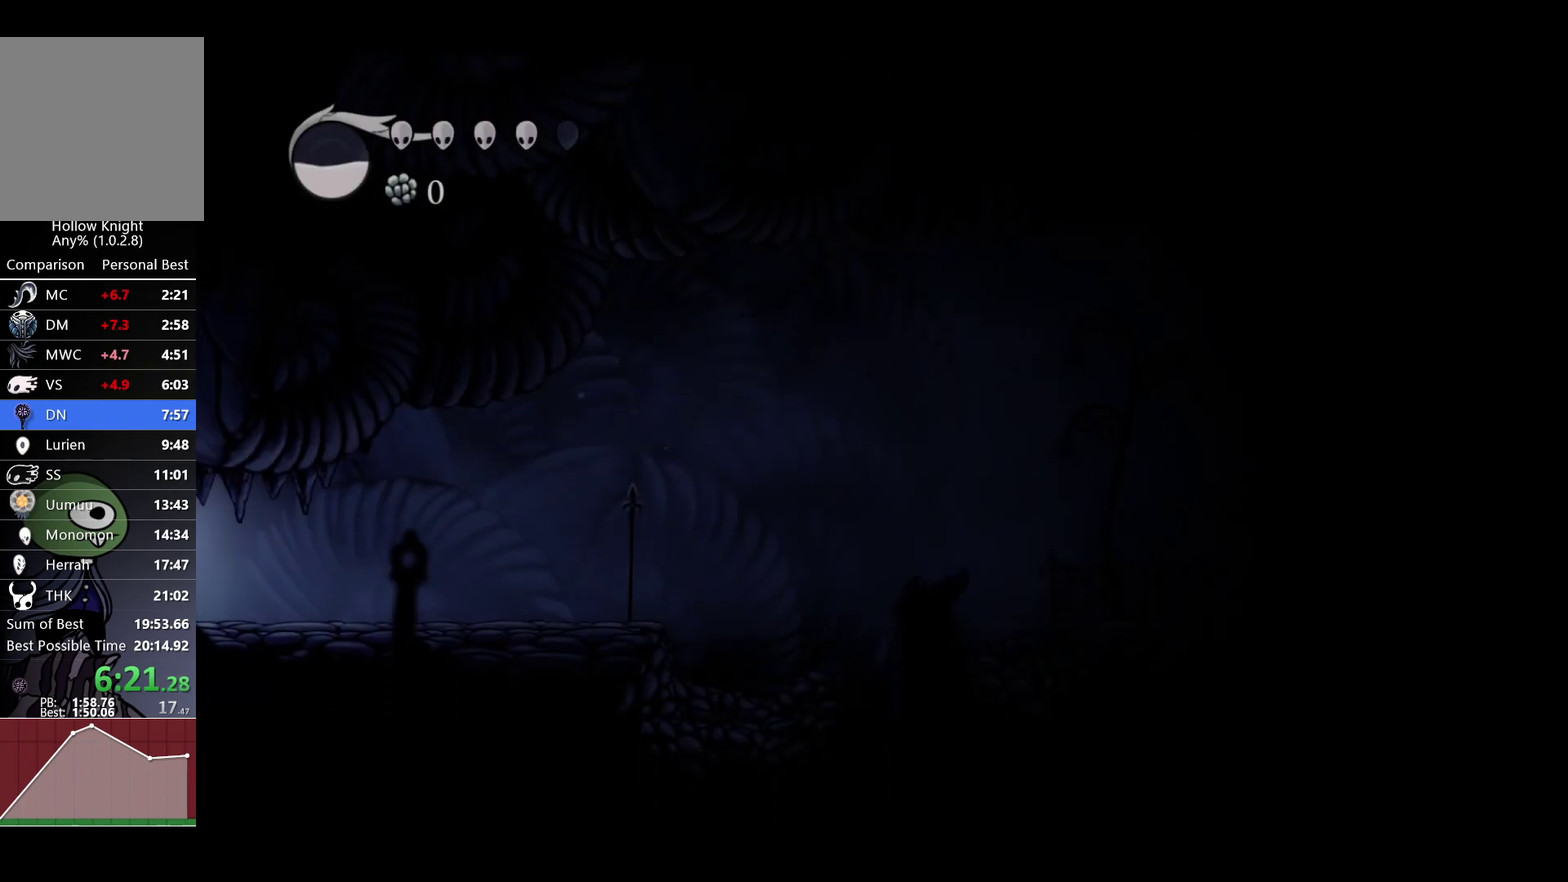
{"buttons": [], "left_stick": "right", "right_stick": "center", "events": [[117, "R2", "up"], [167, "left_stick", "right"], [200, "SELECT", "down"], [317, "SELECT", "up"]]}
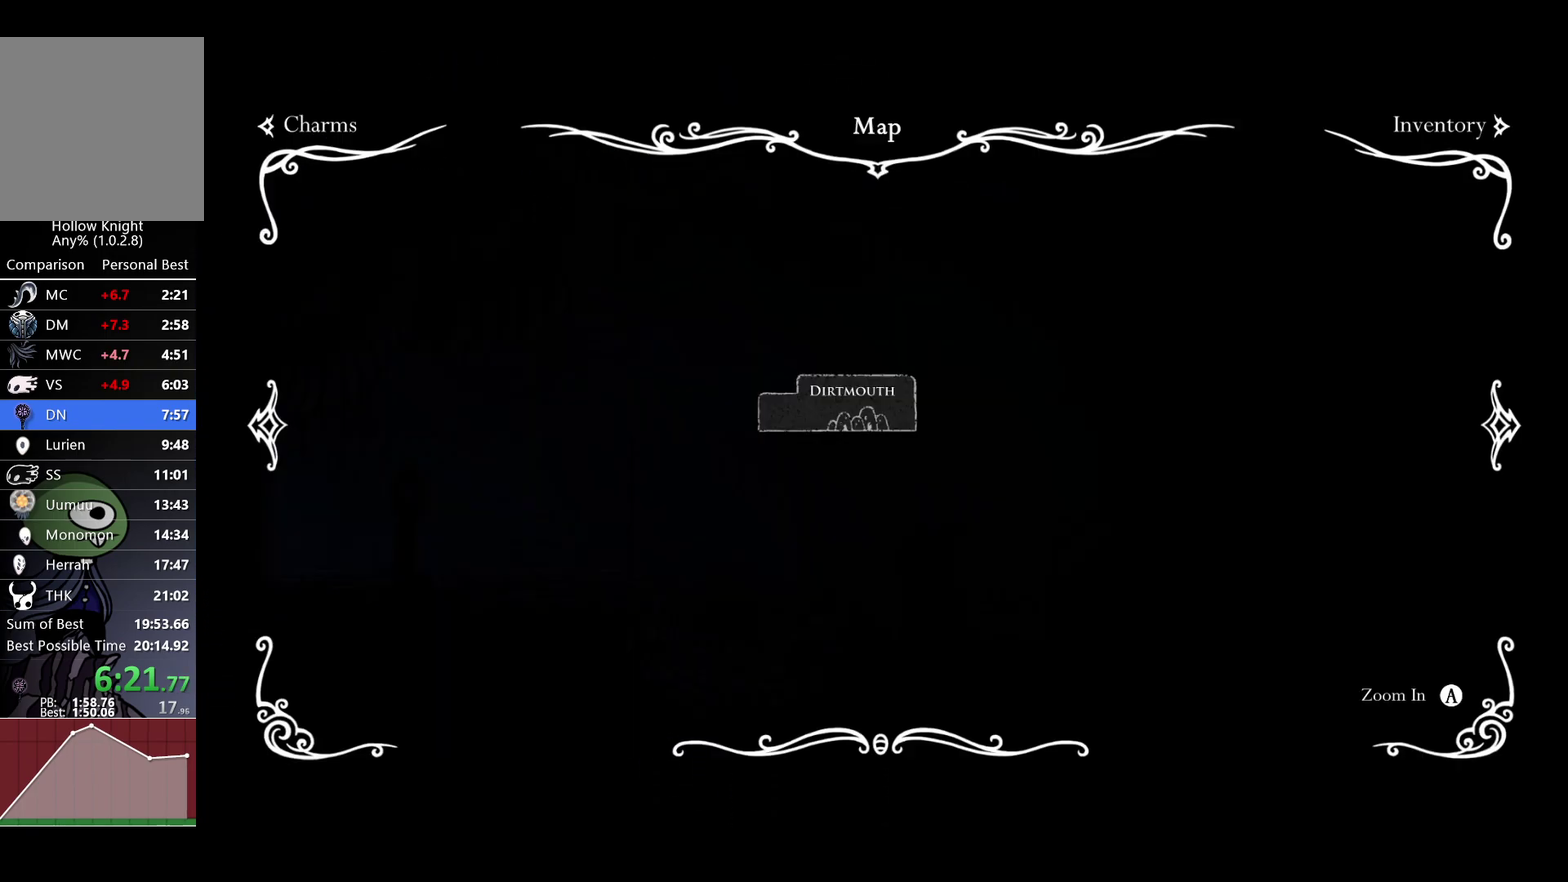
{"buttons": [], "left_stick": "right", "right_stick": "center", "events": [[50, "SELECT", "down"], [167, "SELECT", "up"]]}
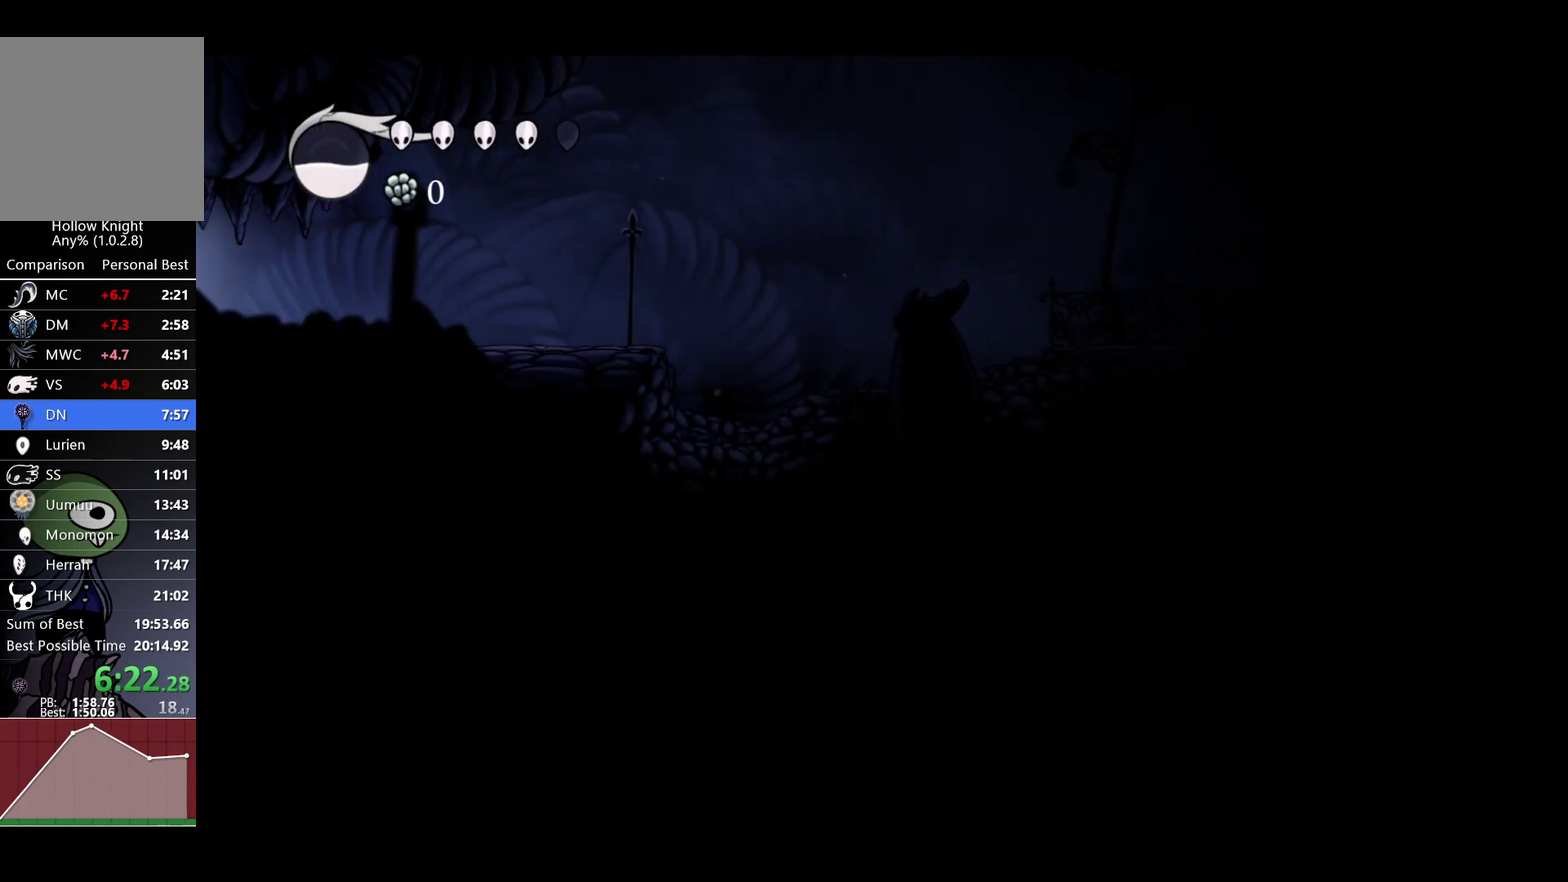
{"buttons": ["A"], "left_stick": "left", "right_stick": "center", "events": [[300, "A", "down"], [367, "left_stick", "up-left"], [417, "left_stick", "left"]]}
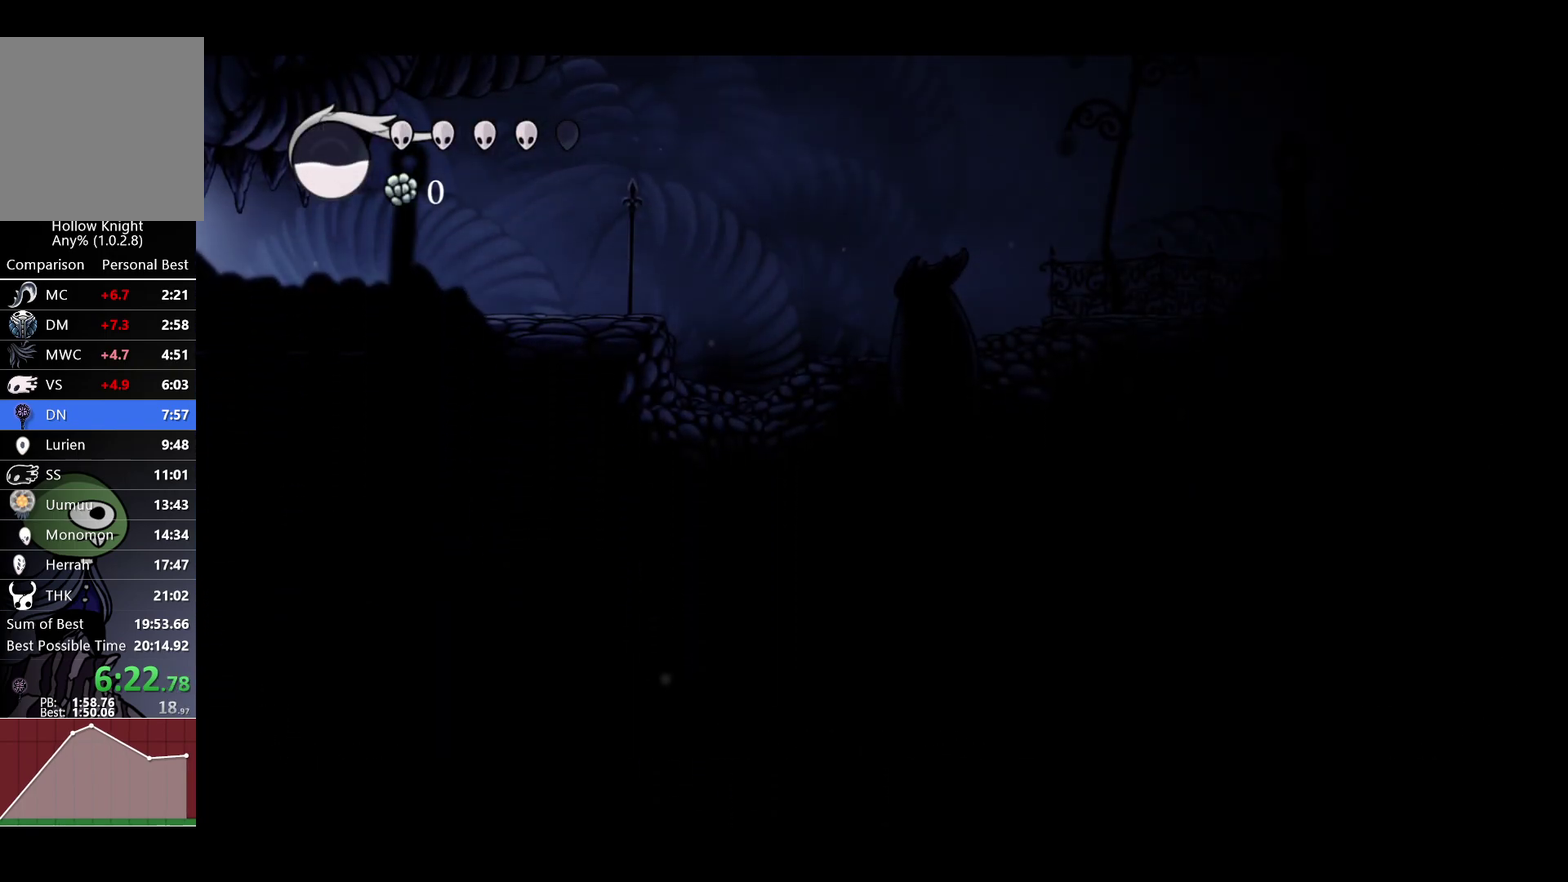
{"buttons": [], "left_stick": "right", "right_stick": "center", "events": [[150, "left_stick", "up-left"], [200, "A", "up"], [250, "left_stick", "right"]]}
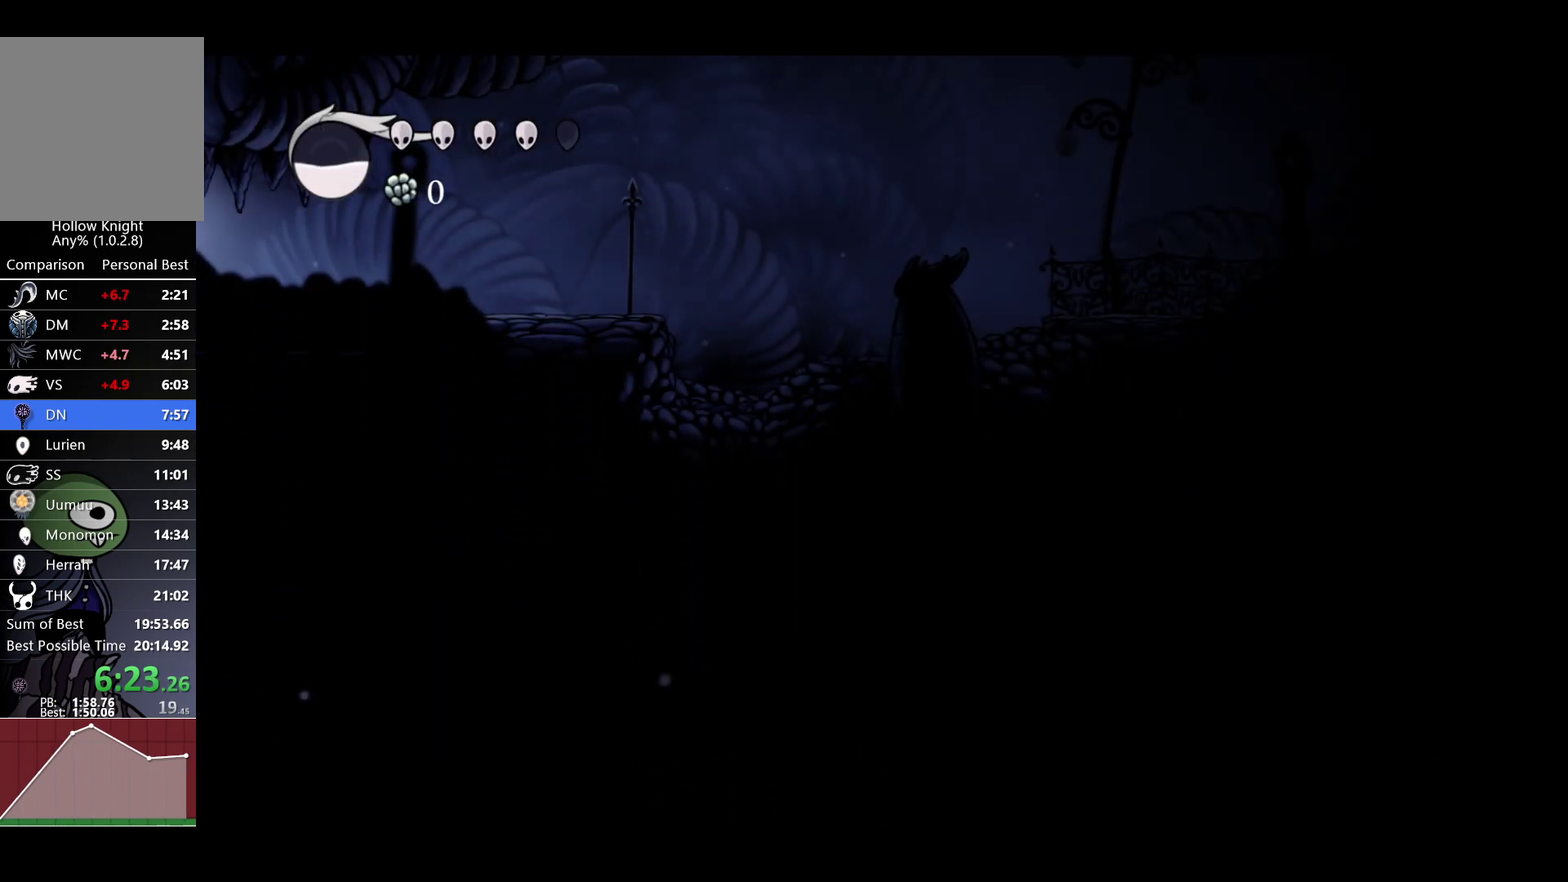
{"buttons": [], "left_stick": "up-right", "right_stick": "center", "events": [[67, "A", "down"], [133, "left_stick", "up"], [183, "left_stick", "up-left"], [267, "left_stick", "left"], [400, "left_stick", "up-left"], [467, "A", "up"], [467, "left_stick", "up-right"]]}
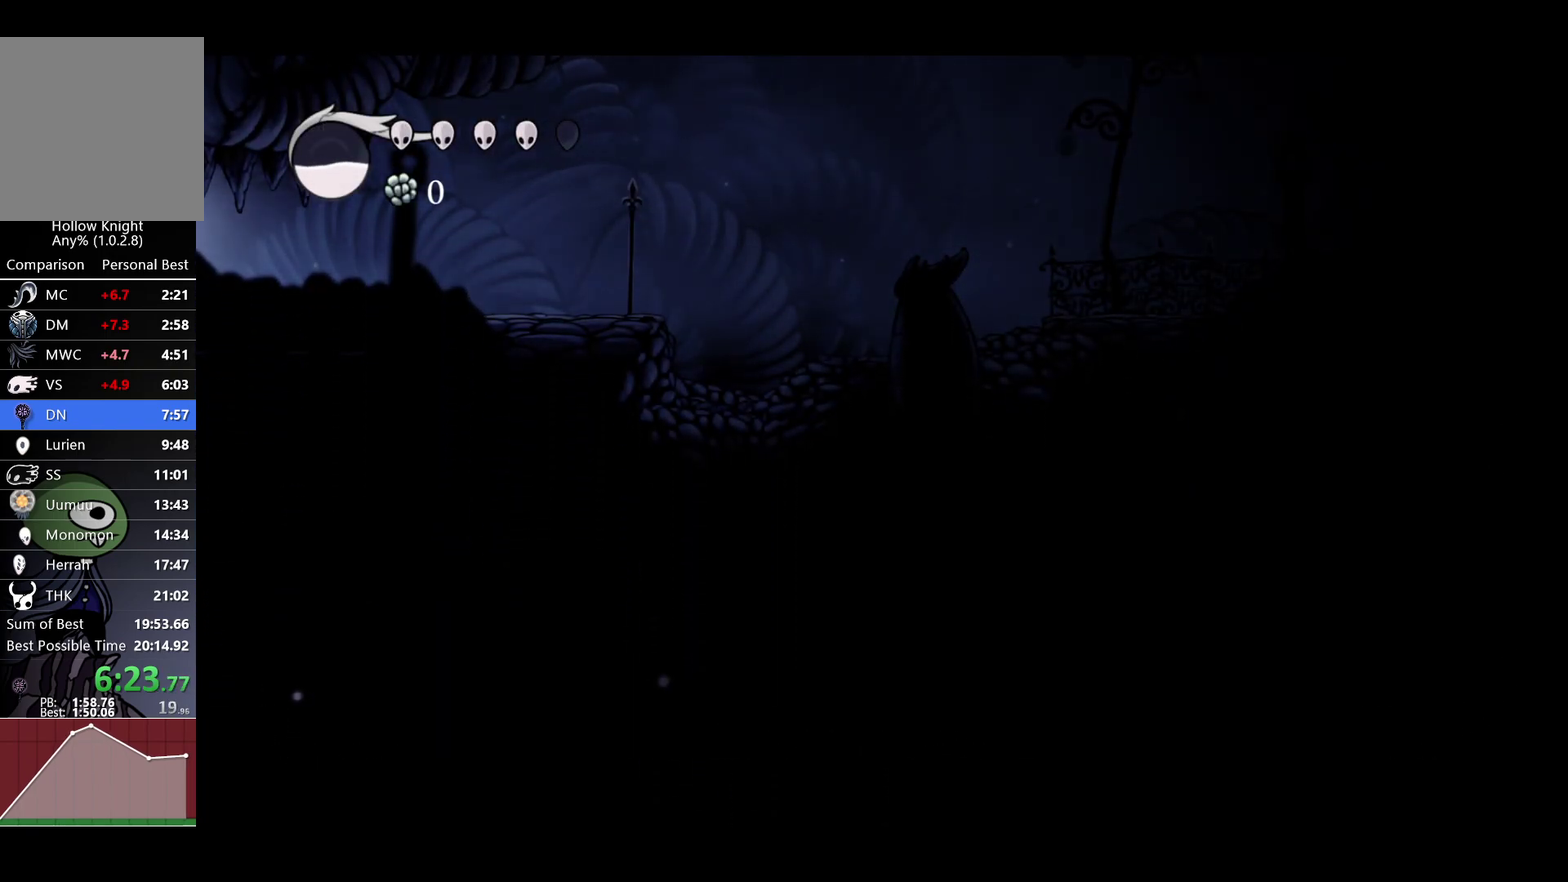
{"buttons": ["A"], "left_stick": "up-left", "right_stick": "center", "events": [[50, "left_stick", "right"], [400, "A", "down"], [400, "left_stick", "up-right"], [450, "left_stick", "up"], [500, "left_stick", "up-left"]]}
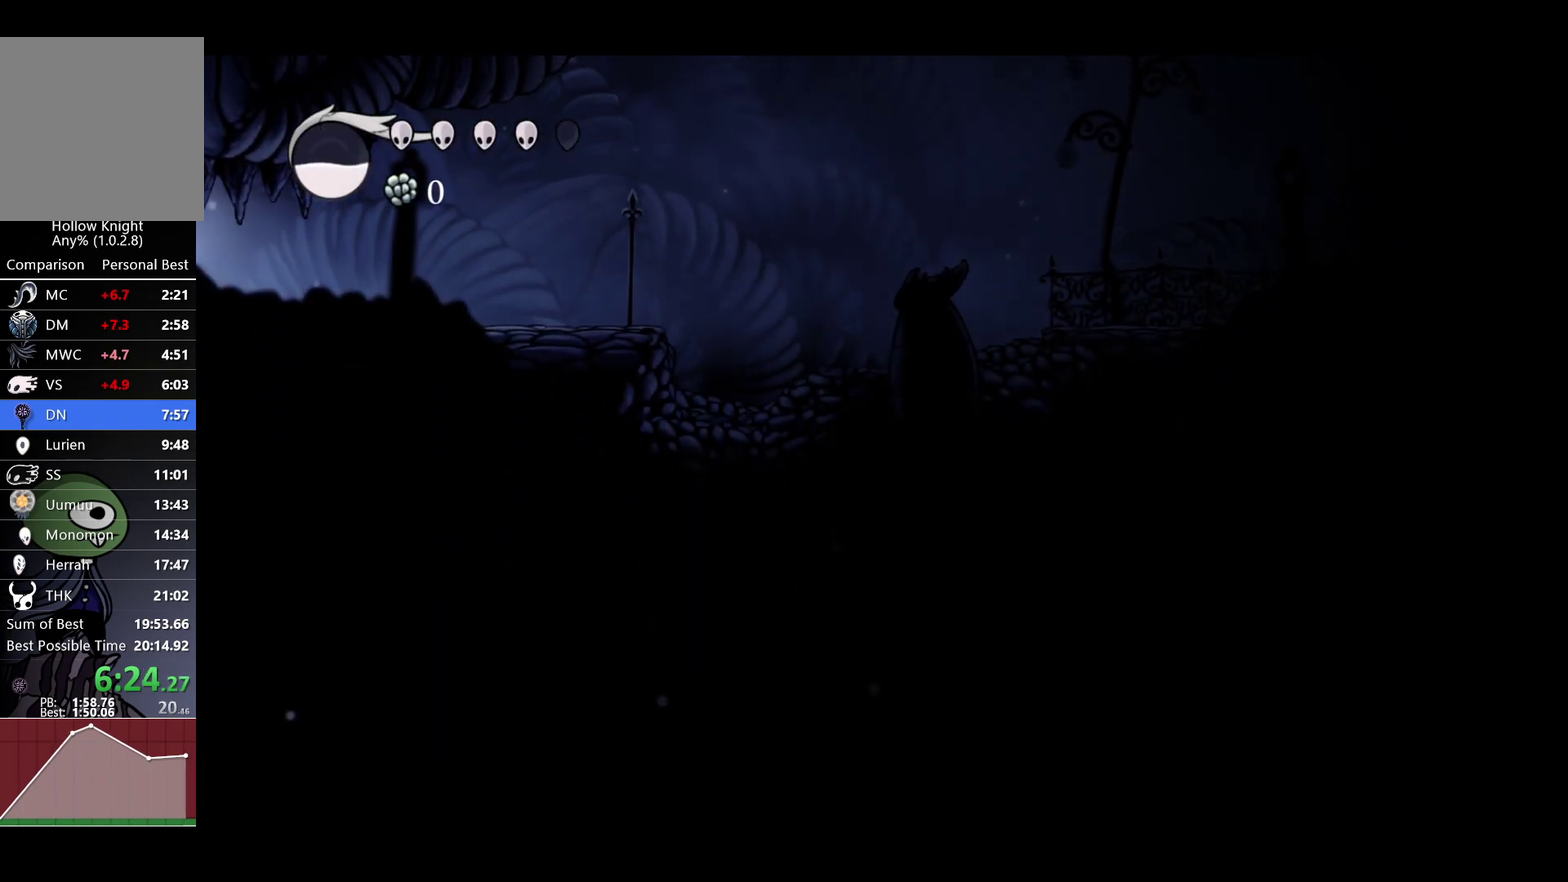
{"buttons": ["A"], "left_stick": "up-right", "right_stick": "center", "events": [[67, "left_stick", "left"], [217, "left_stick", "up-left"], [300, "left_stick", "up"], [367, "left_stick", "up-right"]]}
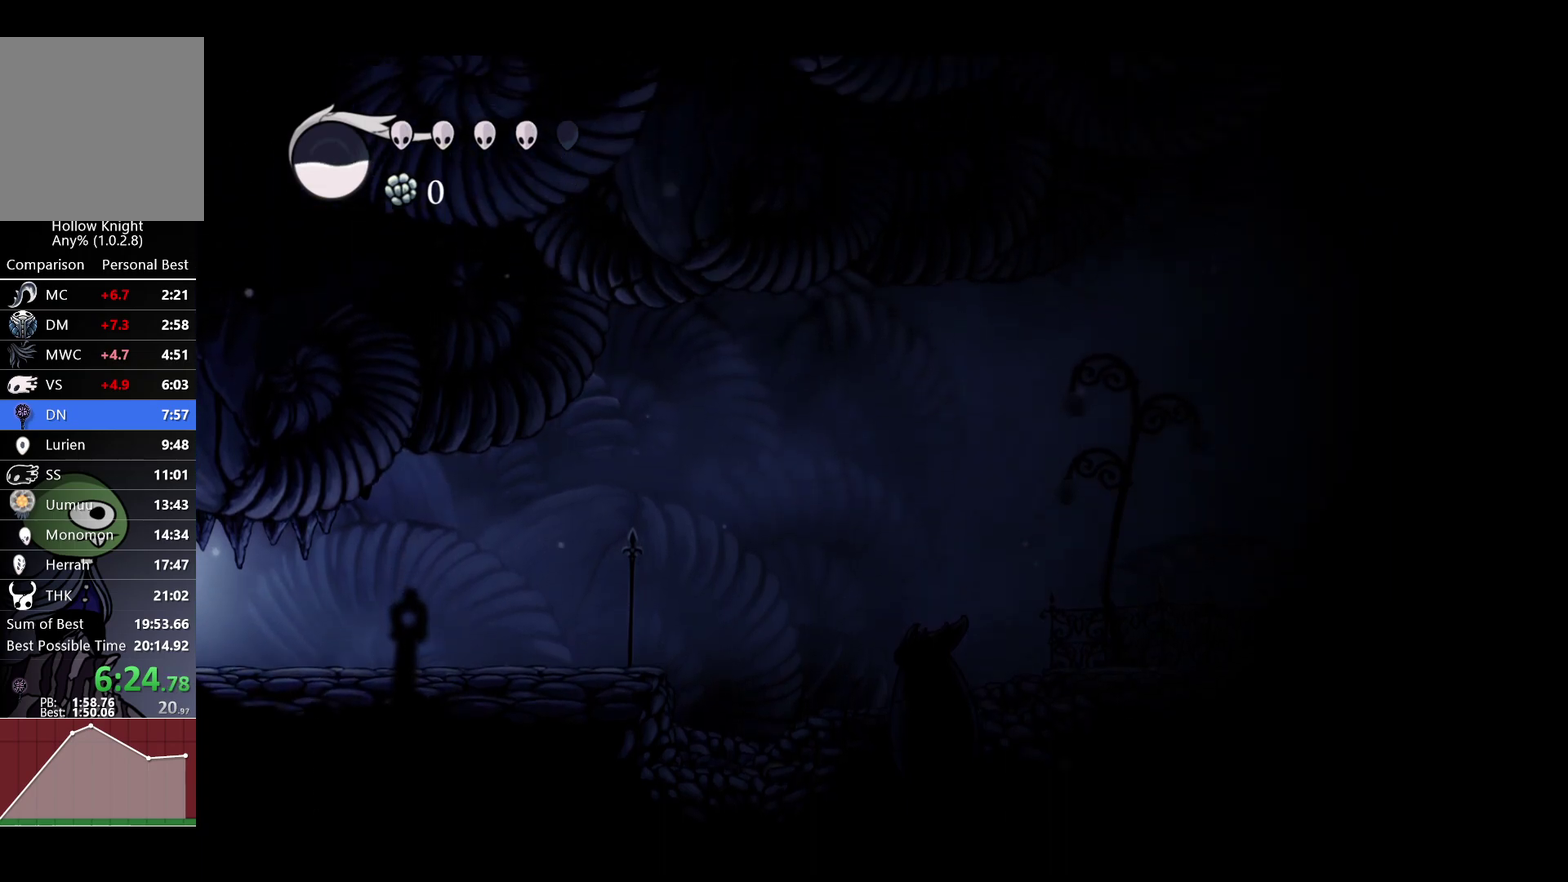
{"buttons": ["A"], "left_stick": "right", "right_stick": "center", "events": [[67, "left_stick", "right"]]}
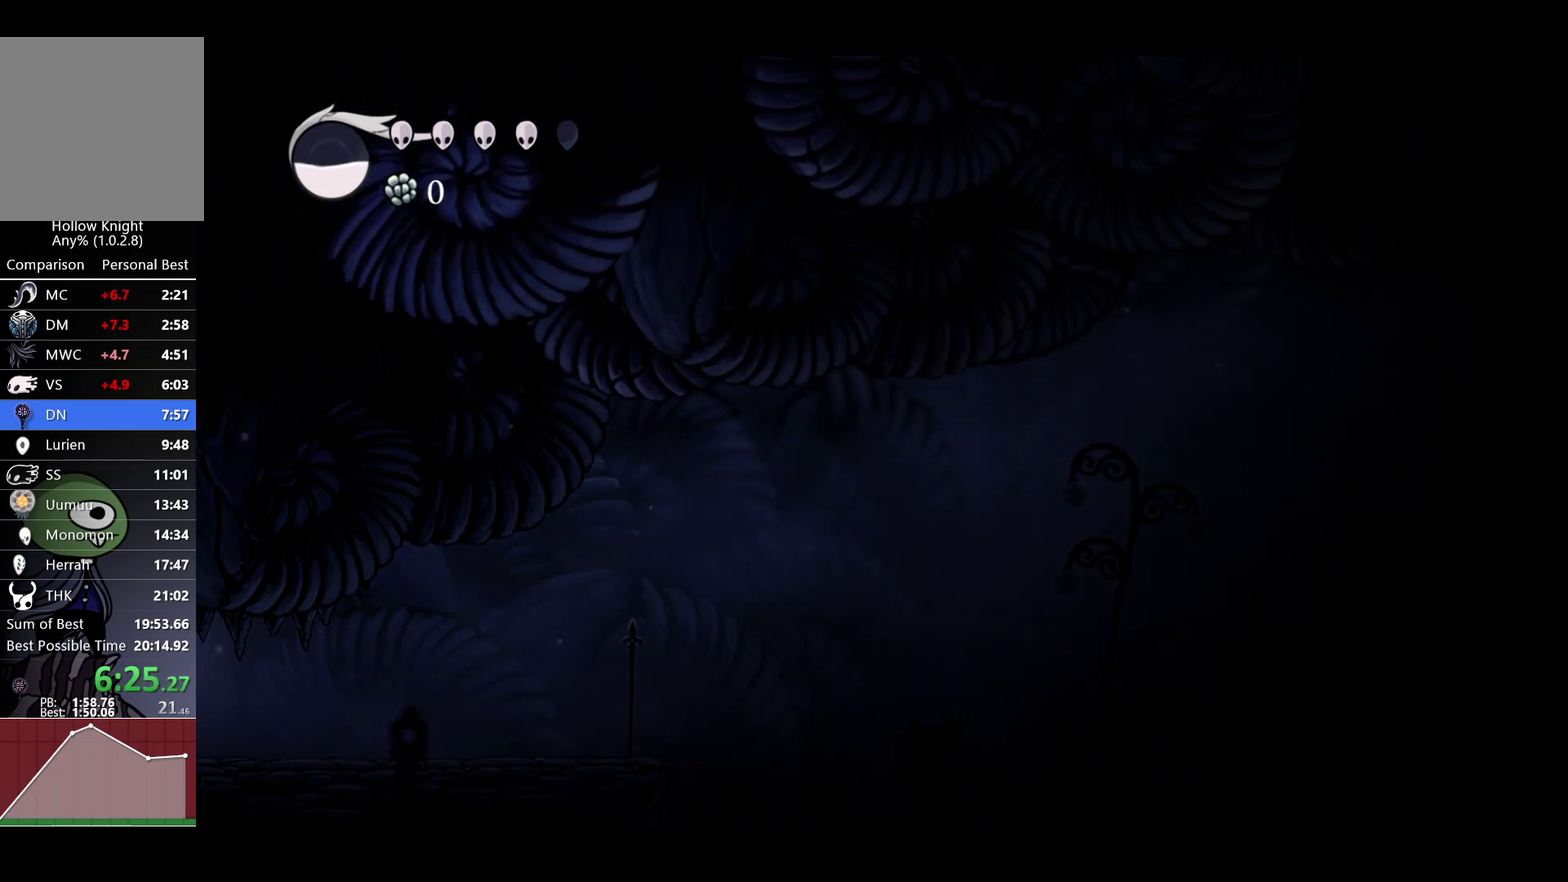
{"buttons": [], "left_stick": "right", "right_stick": "center", "events": [[200, "left_stick", "down-right"], [250, "A", "up"], [267, "left_stick", "down"], [300, "R2", "down"], [383, "left_stick", "down-right"], [433, "R2", "up"], [450, "left_stick", "right"]]}
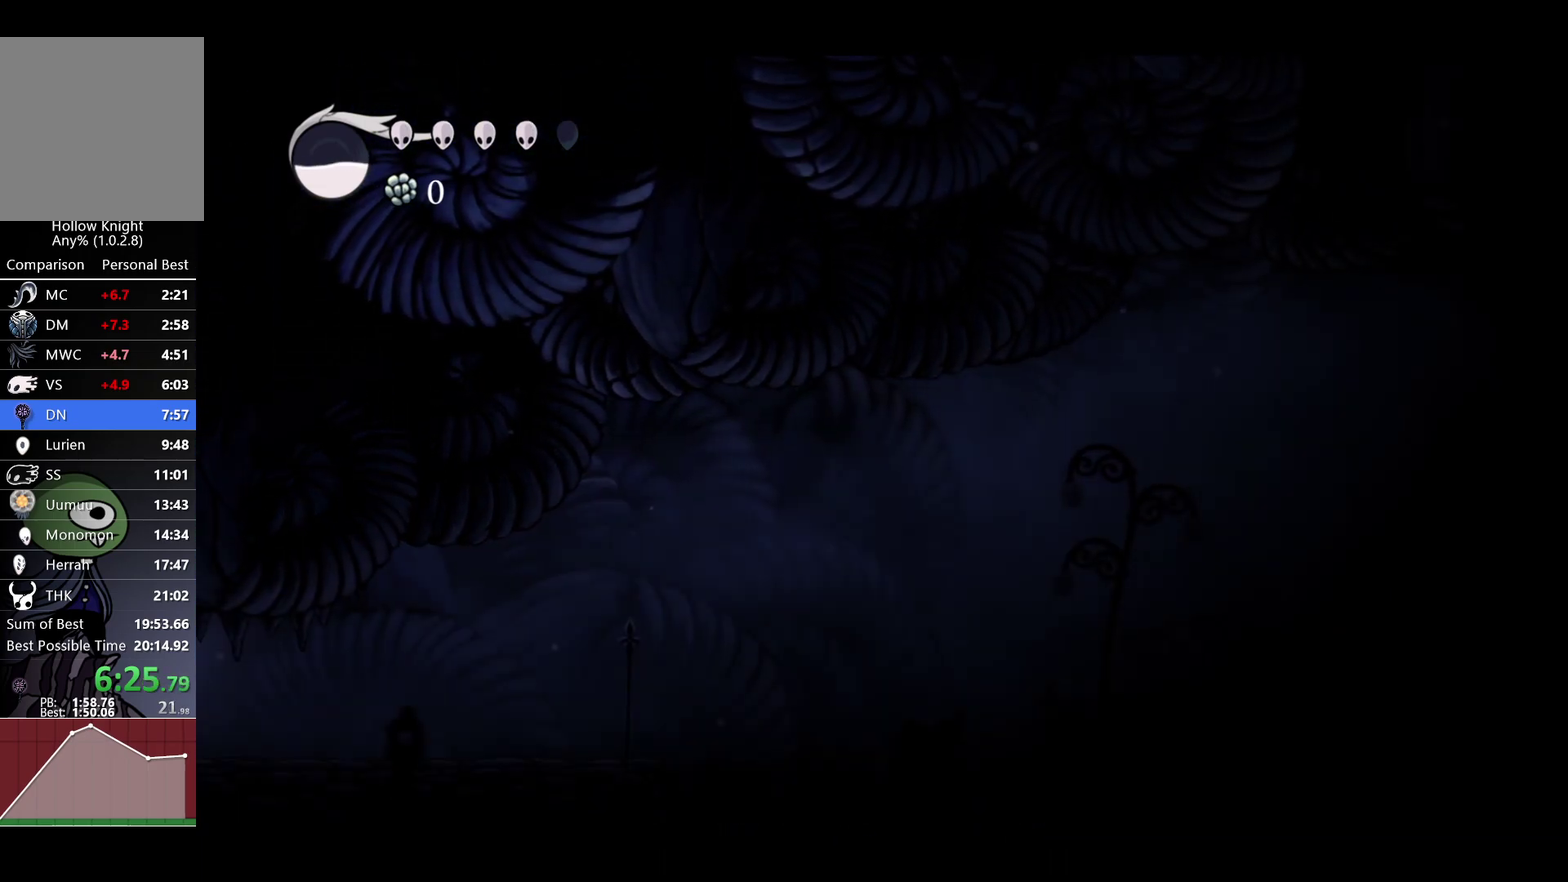
{"buttons": [], "left_stick": "right", "right_stick": "center", "events": [[167, "R2", "down"], [283, "R2", "up"]]}
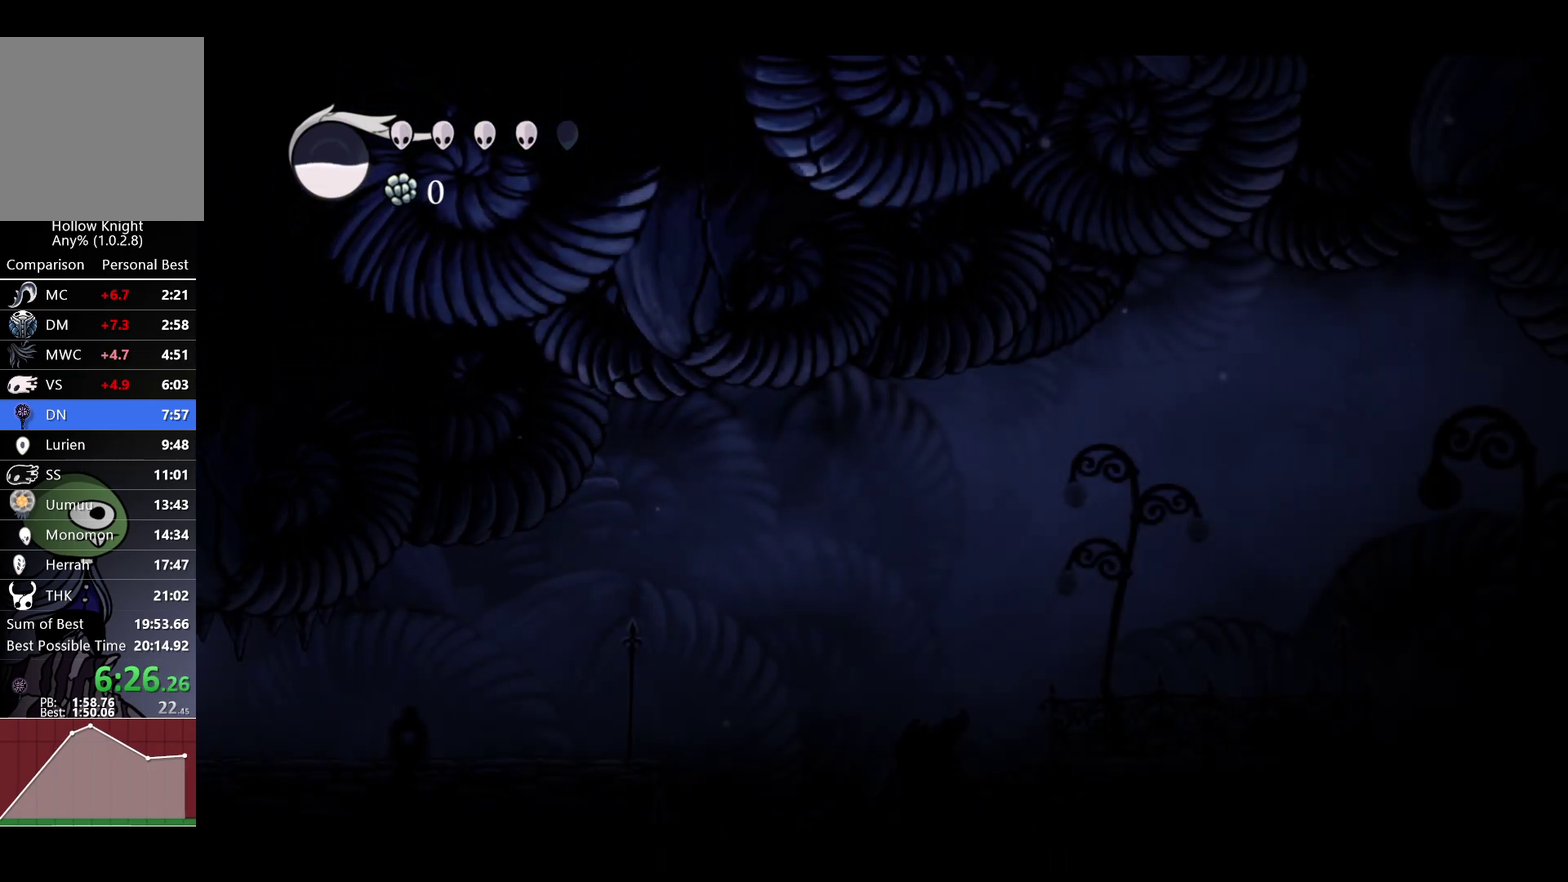
{"buttons": ["R2"], "left_stick": "right", "right_stick": "center", "events": [[17, "R2", "down"], [133, "R2", "up"], [400, "R2", "down"]]}
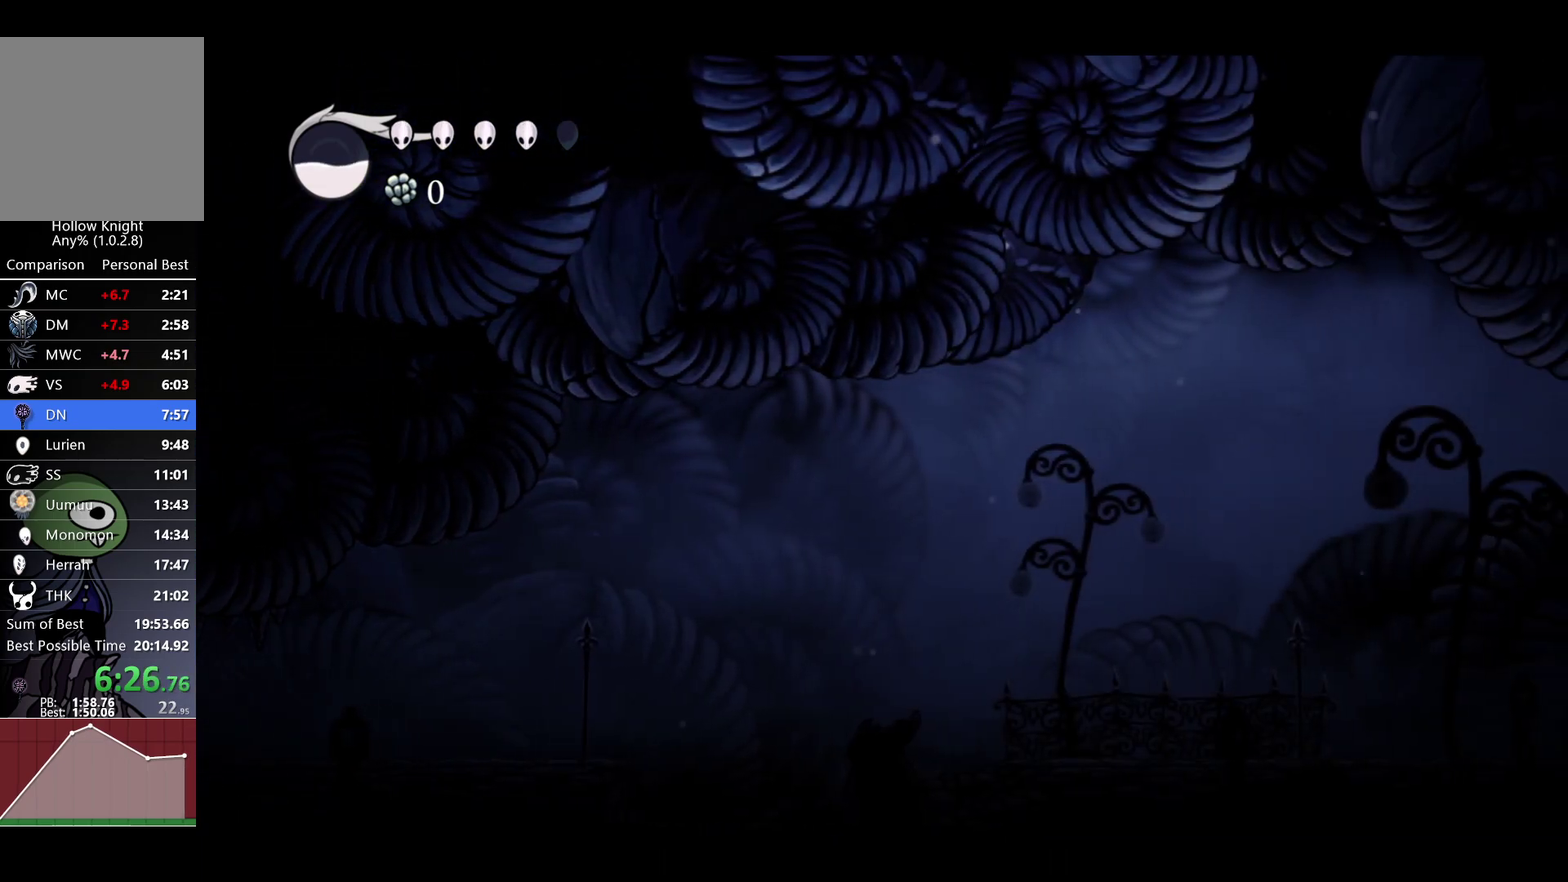
{"buttons": [], "left_stick": "right", "right_stick": "center", "events": [[33, "R2", "up"], [317, "R2", "down"], [450, "R2", "up"]]}
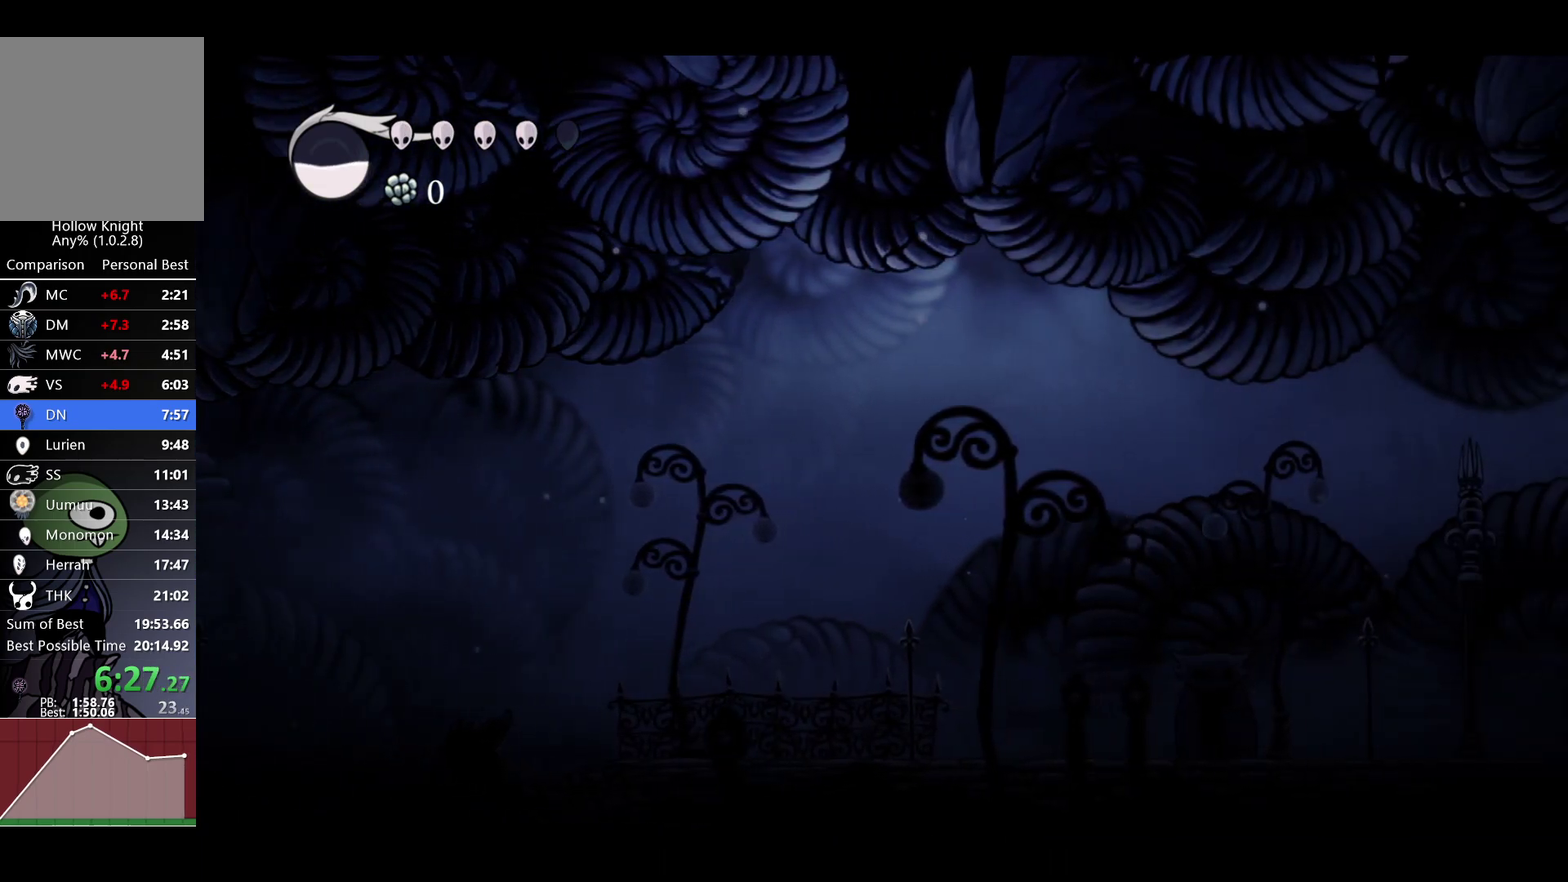
{"buttons": [], "left_stick": "right", "right_stick": "center", "events": [[250, "R2", "down"], [367, "R2", "up"]]}
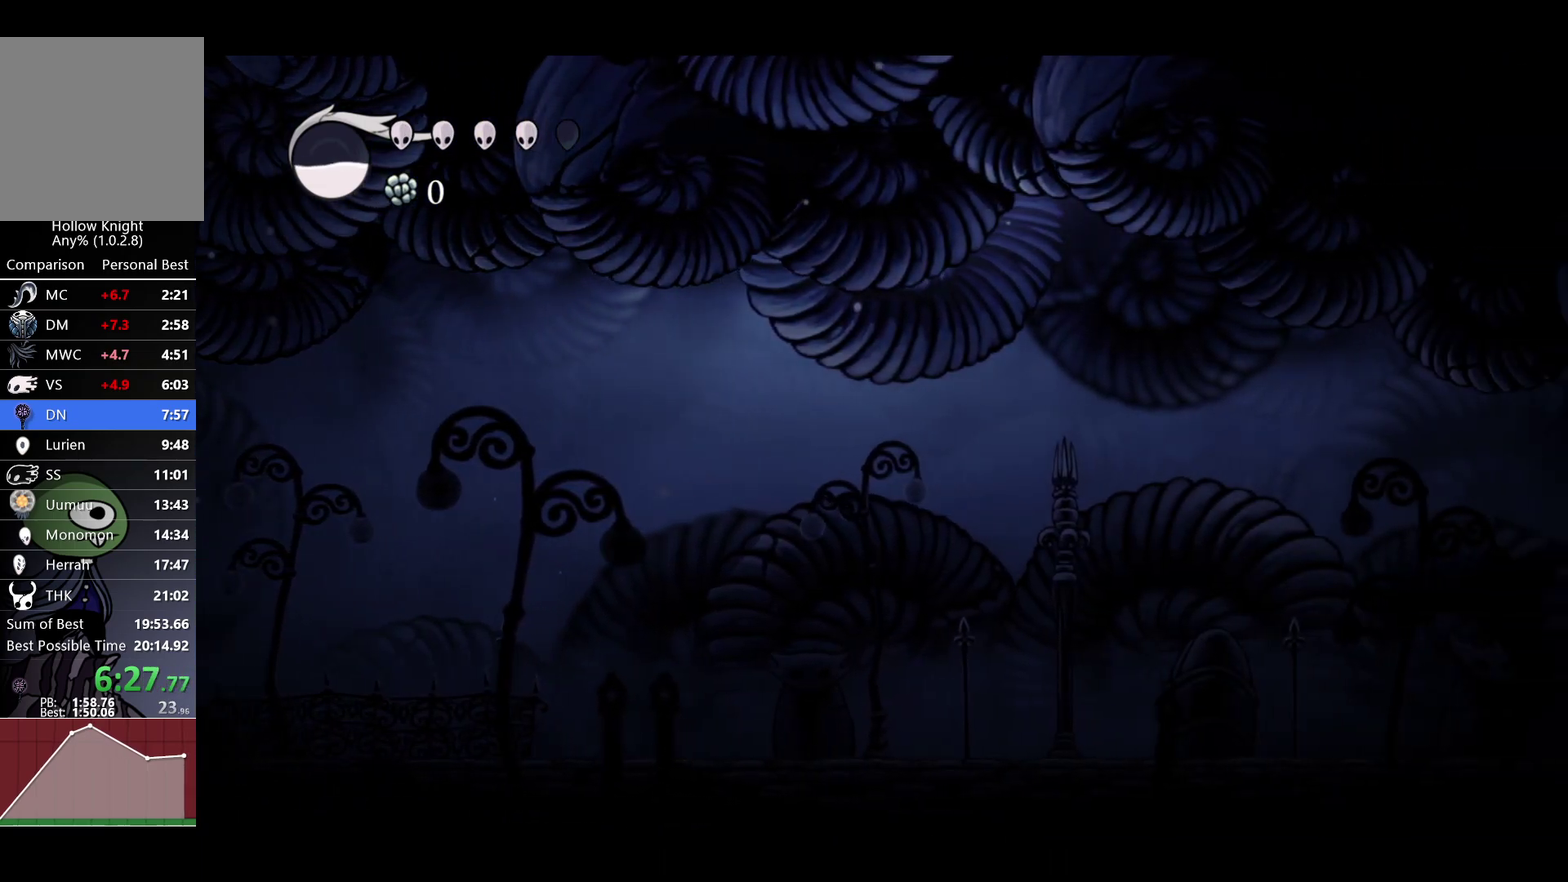
{"buttons": [], "left_stick": "right", "right_stick": "center", "events": [[133, "R2", "down"], [267, "R2", "up"]]}
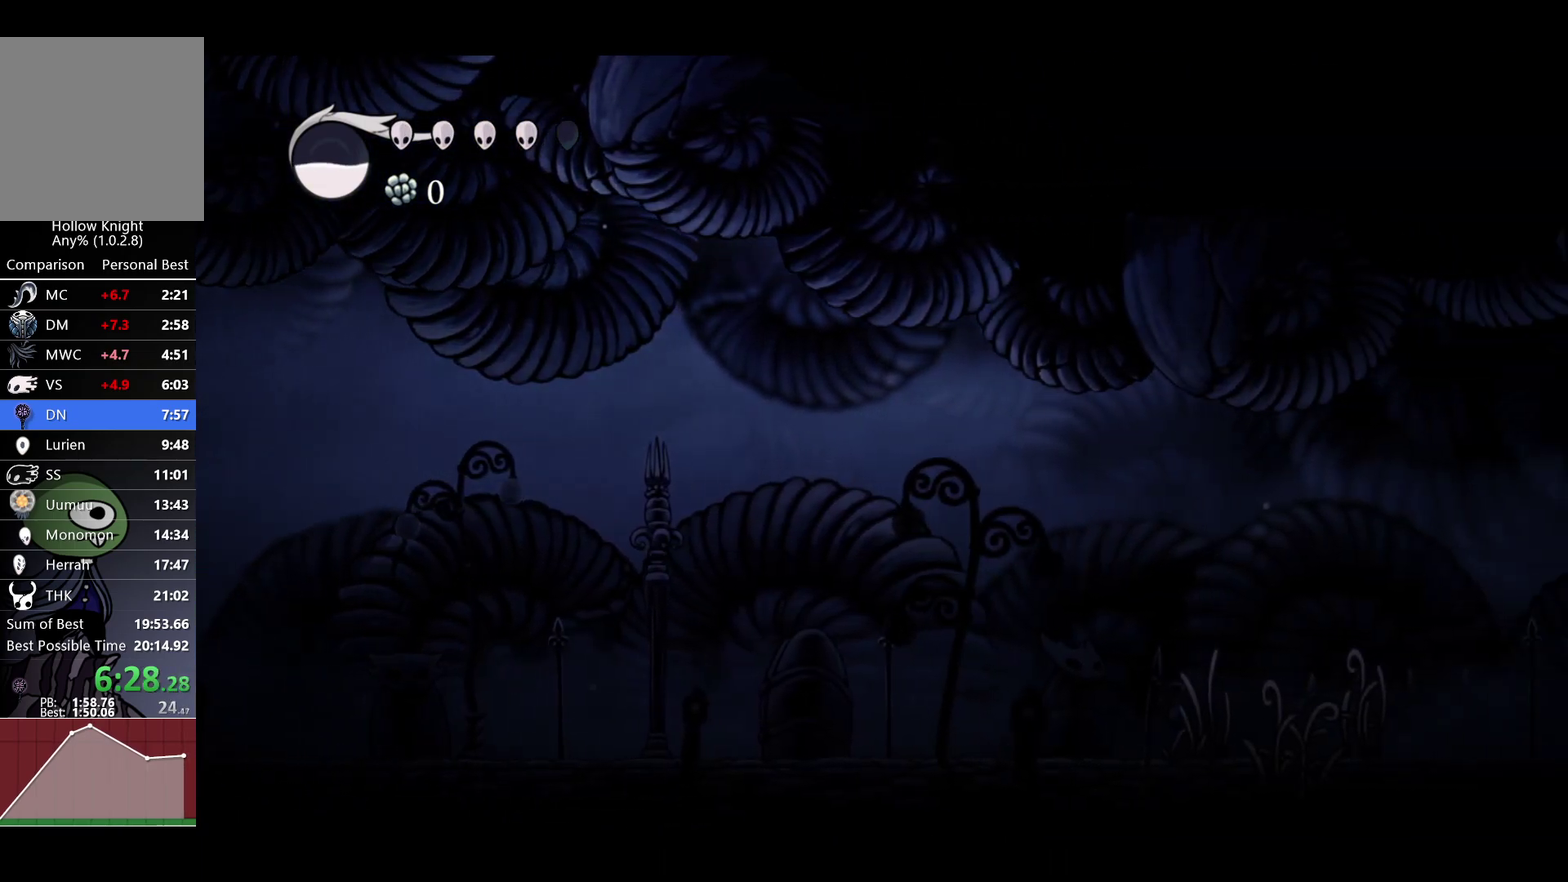
{"buttons": ["R2"], "left_stick": "right", "right_stick": "center", "events": [[50, "R2", "down"], [183, "R2", "up"], [433, "R2", "down"]]}
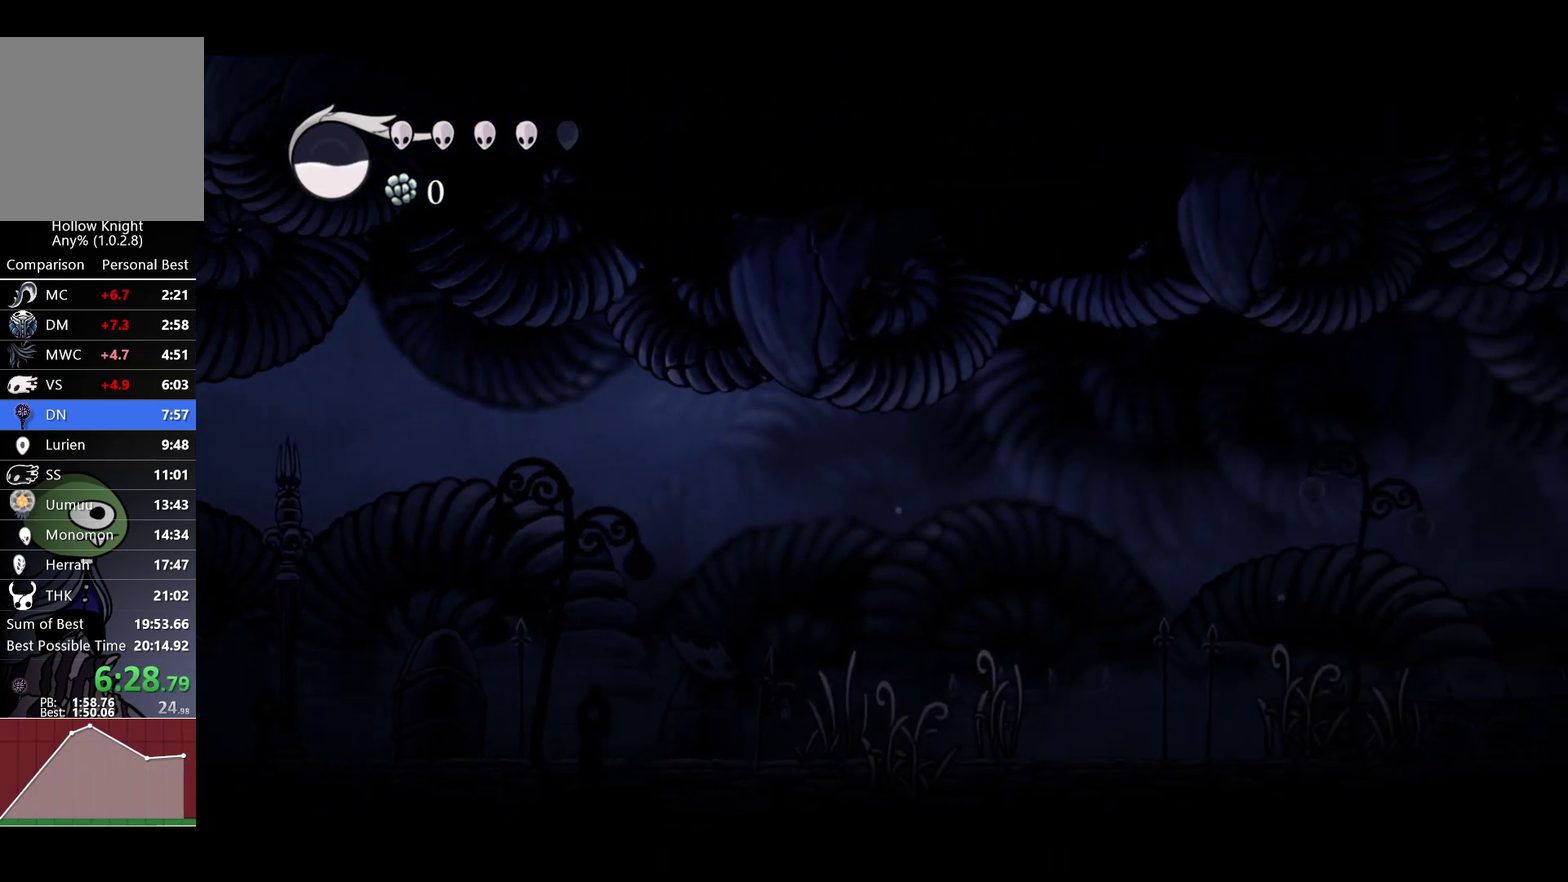
{"buttons": [], "left_stick": "right", "right_stick": "center", "events": [[67, "R2", "up"], [350, "R2", "down"], [483, "R2", "up"]]}
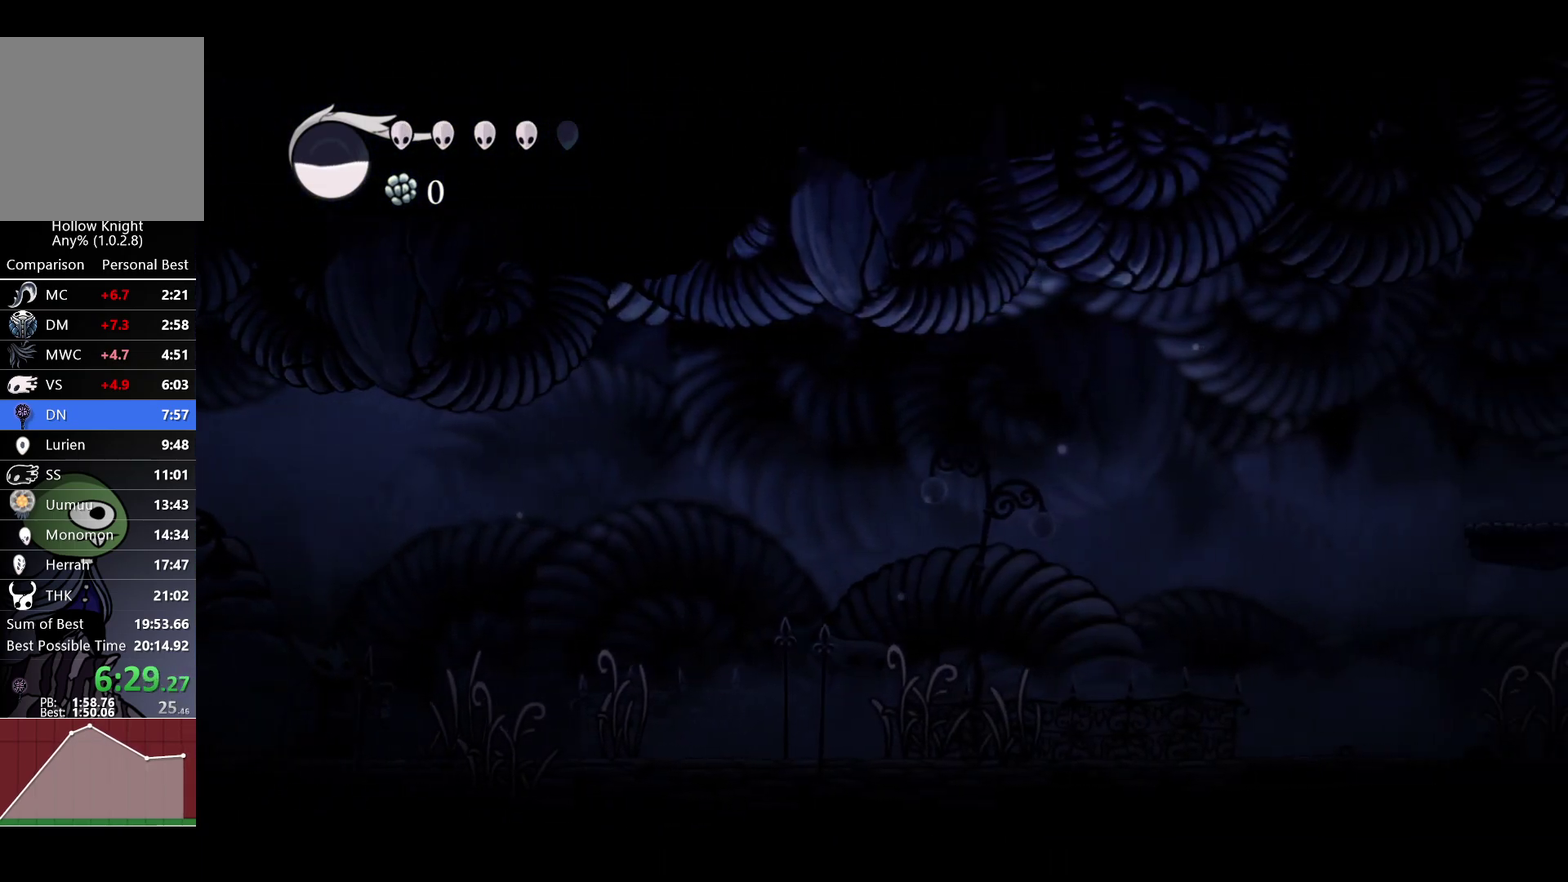
{"buttons": [], "left_stick": "right", "right_stick": "center", "events": [[267, "R2", "down"], [450, "R2", "up"]]}
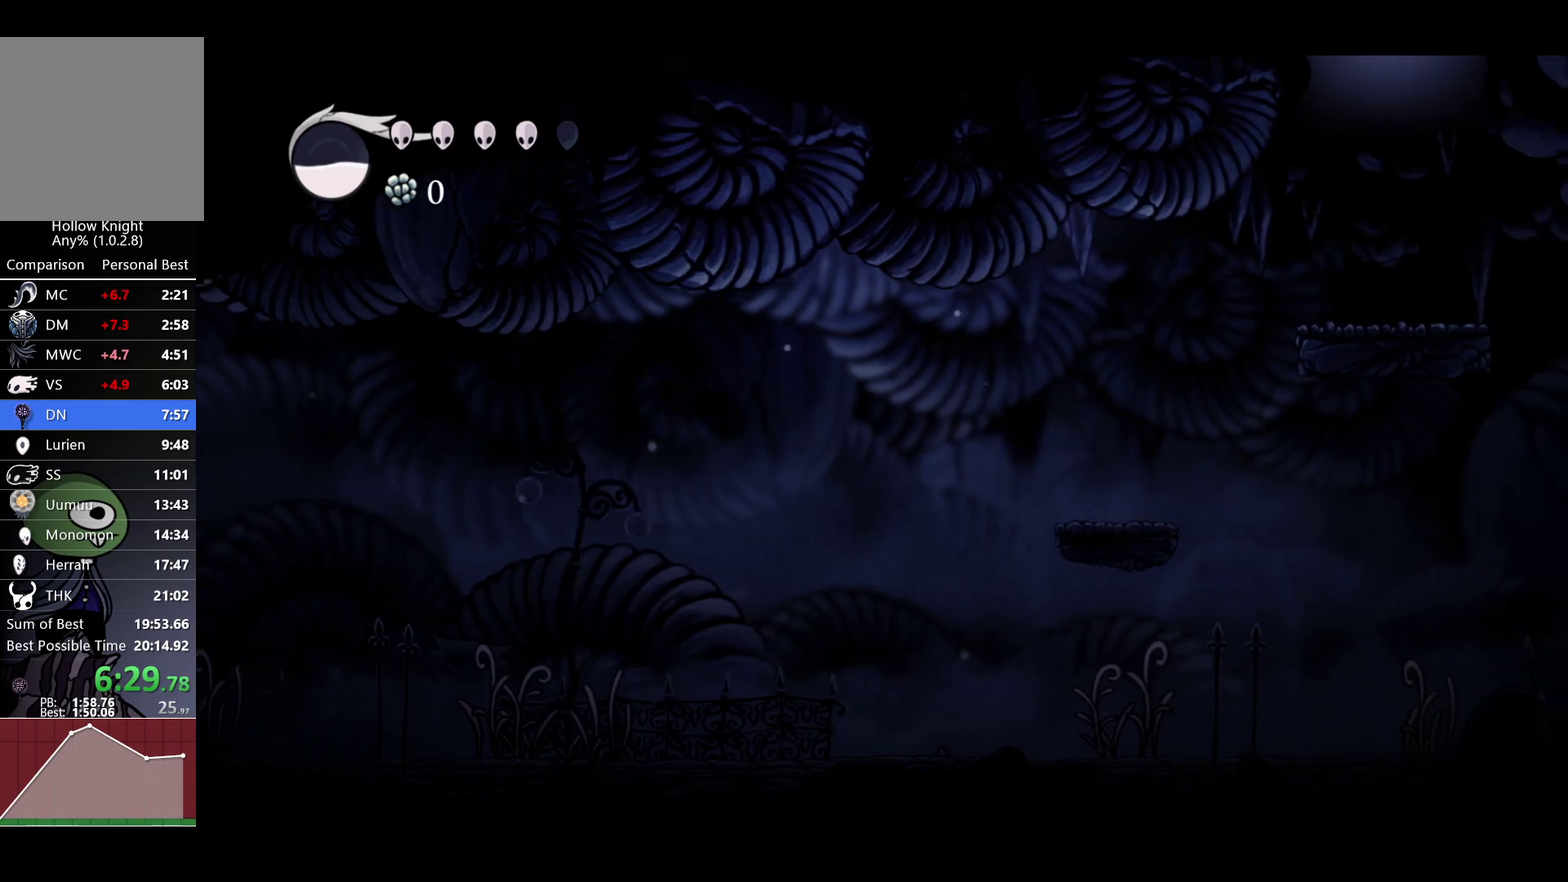
{"buttons": [], "left_stick": "right", "right_stick": "center", "events": [[283, "A", "down"], [417, "A", "up"]]}
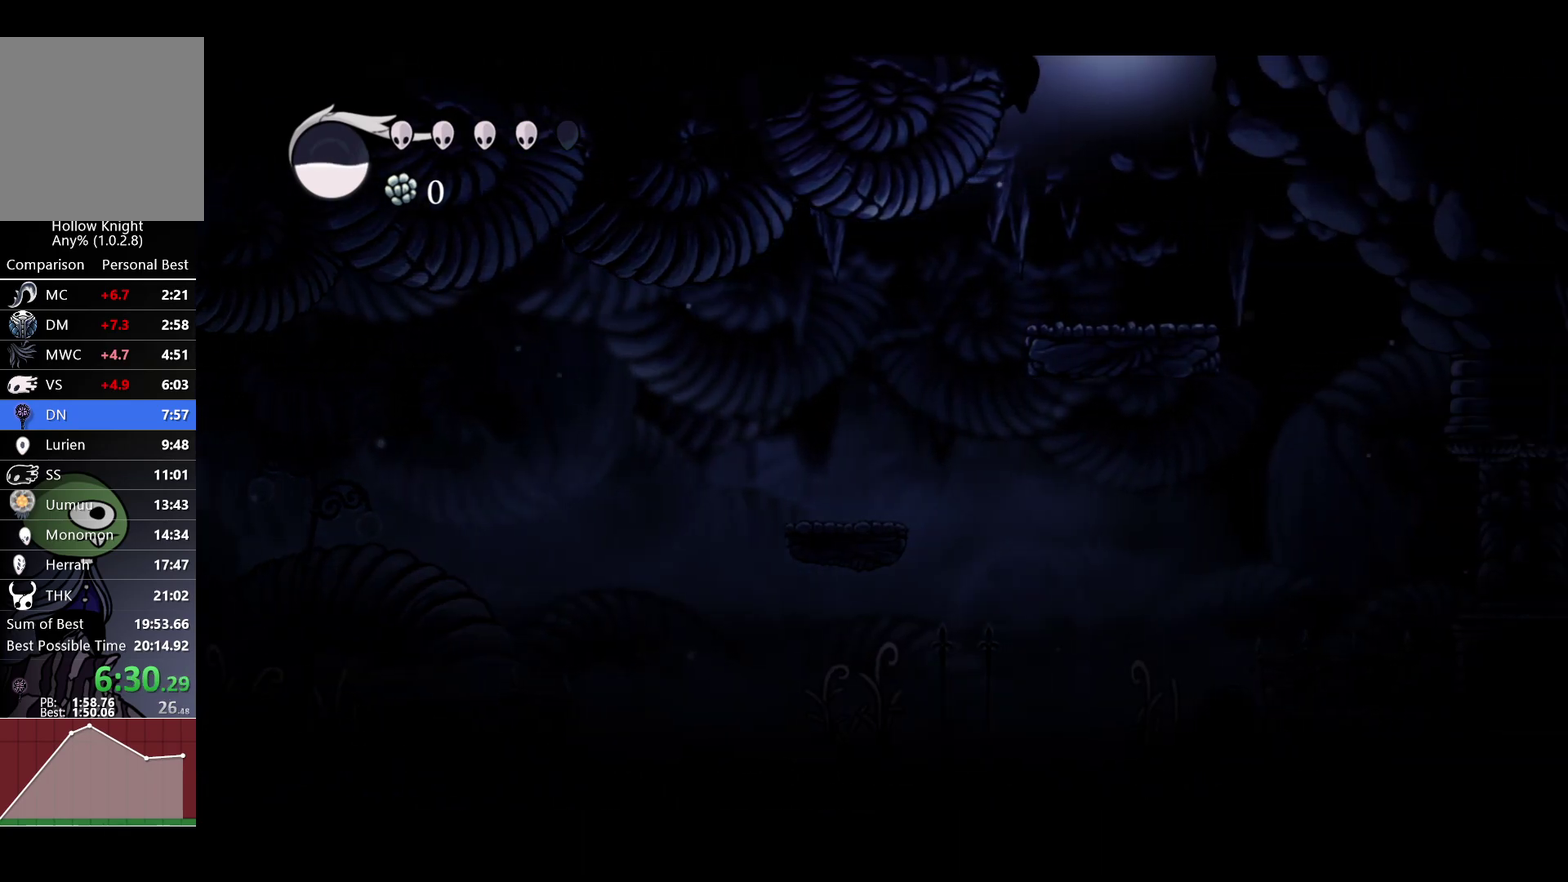
{"buttons": [], "left_stick": "right", "right_stick": "center", "events": []}